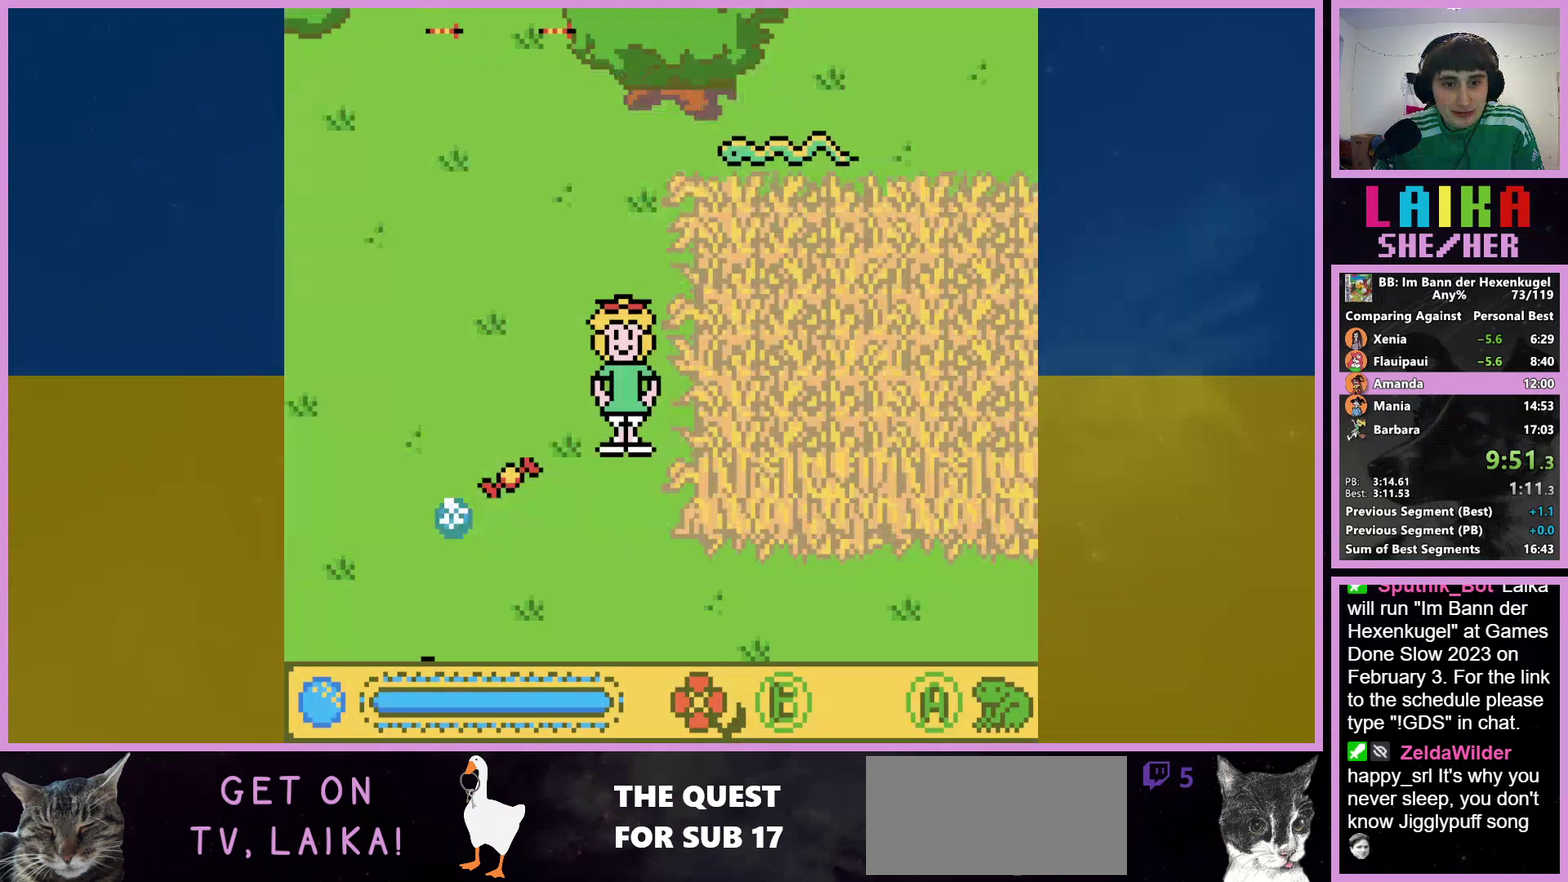
Gameplay with a controller (Nintendo layout); each line is a JSON object with the inputs held at the frame after it. "events" lists button and stick changes between this image and that frame as [ms after this image, input, new state], when the widget could be followed in between. Not read: DPAD_DOWN L3 R3.
{"buttons": [], "events": [[200, "DPAD_LEFT", "down"], [500, "DPAD_LEFT", "up"]]}
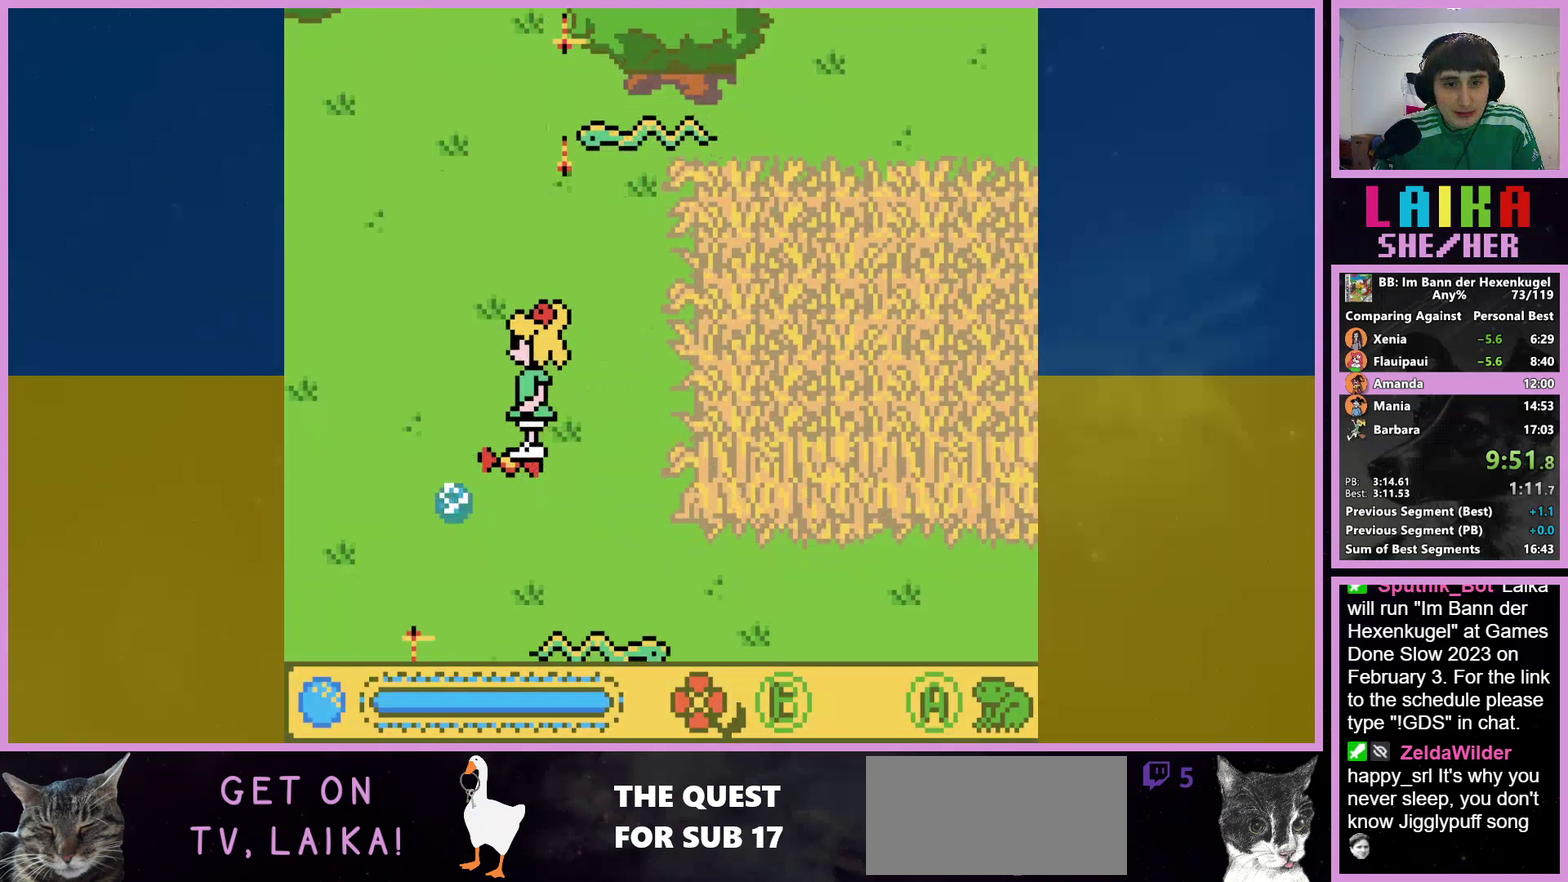
{"buttons": [], "events": []}
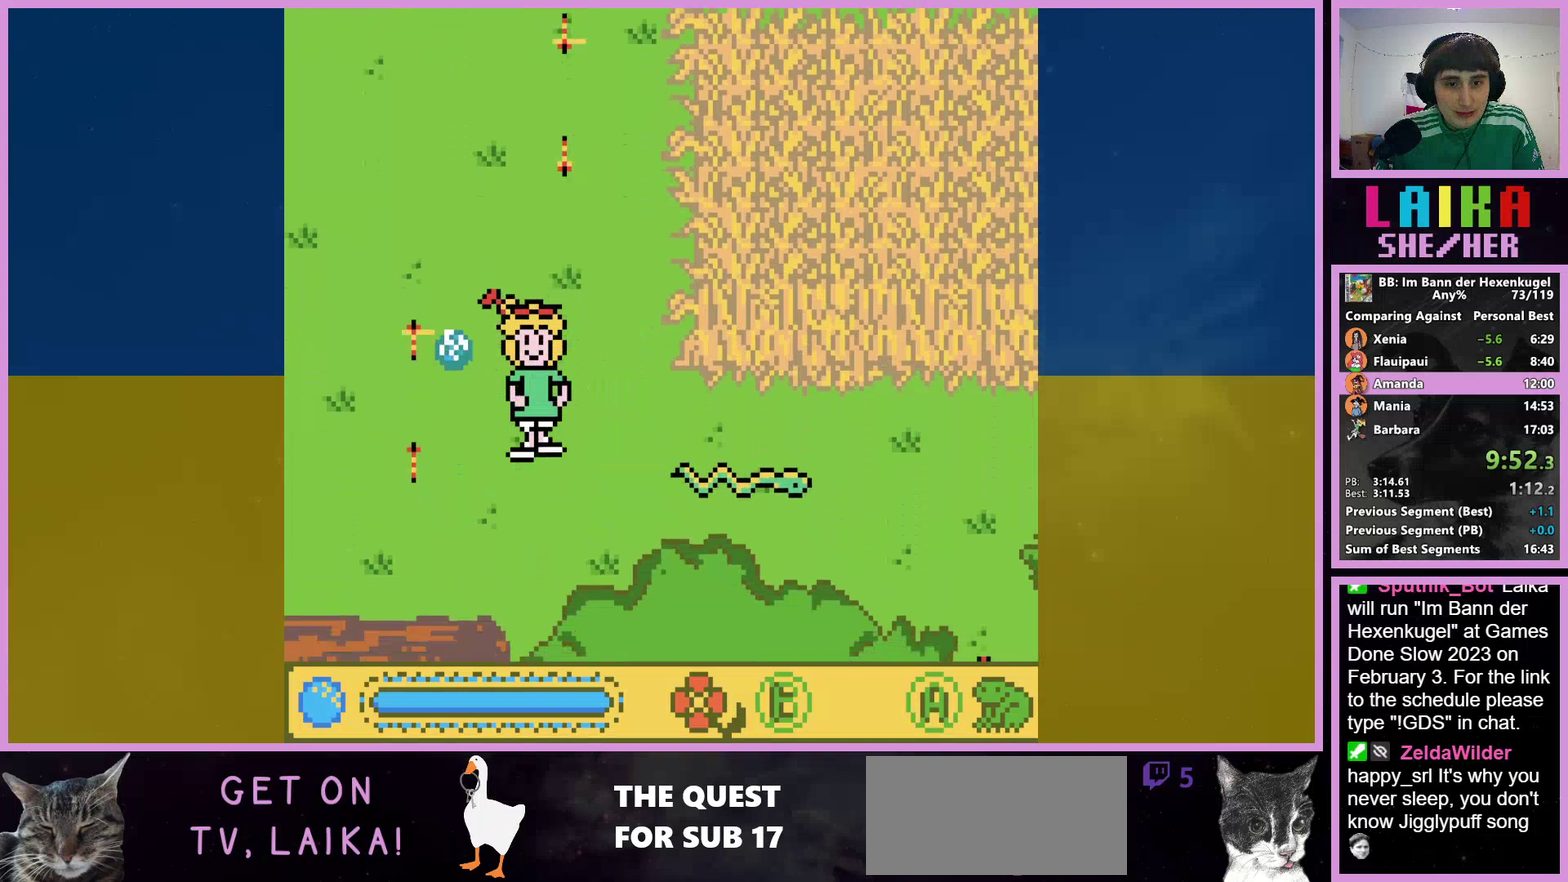
{"buttons": [], "events": [[33, "DPAD_LEFT", "down"], [500, "DPAD_LEFT", "up"]]}
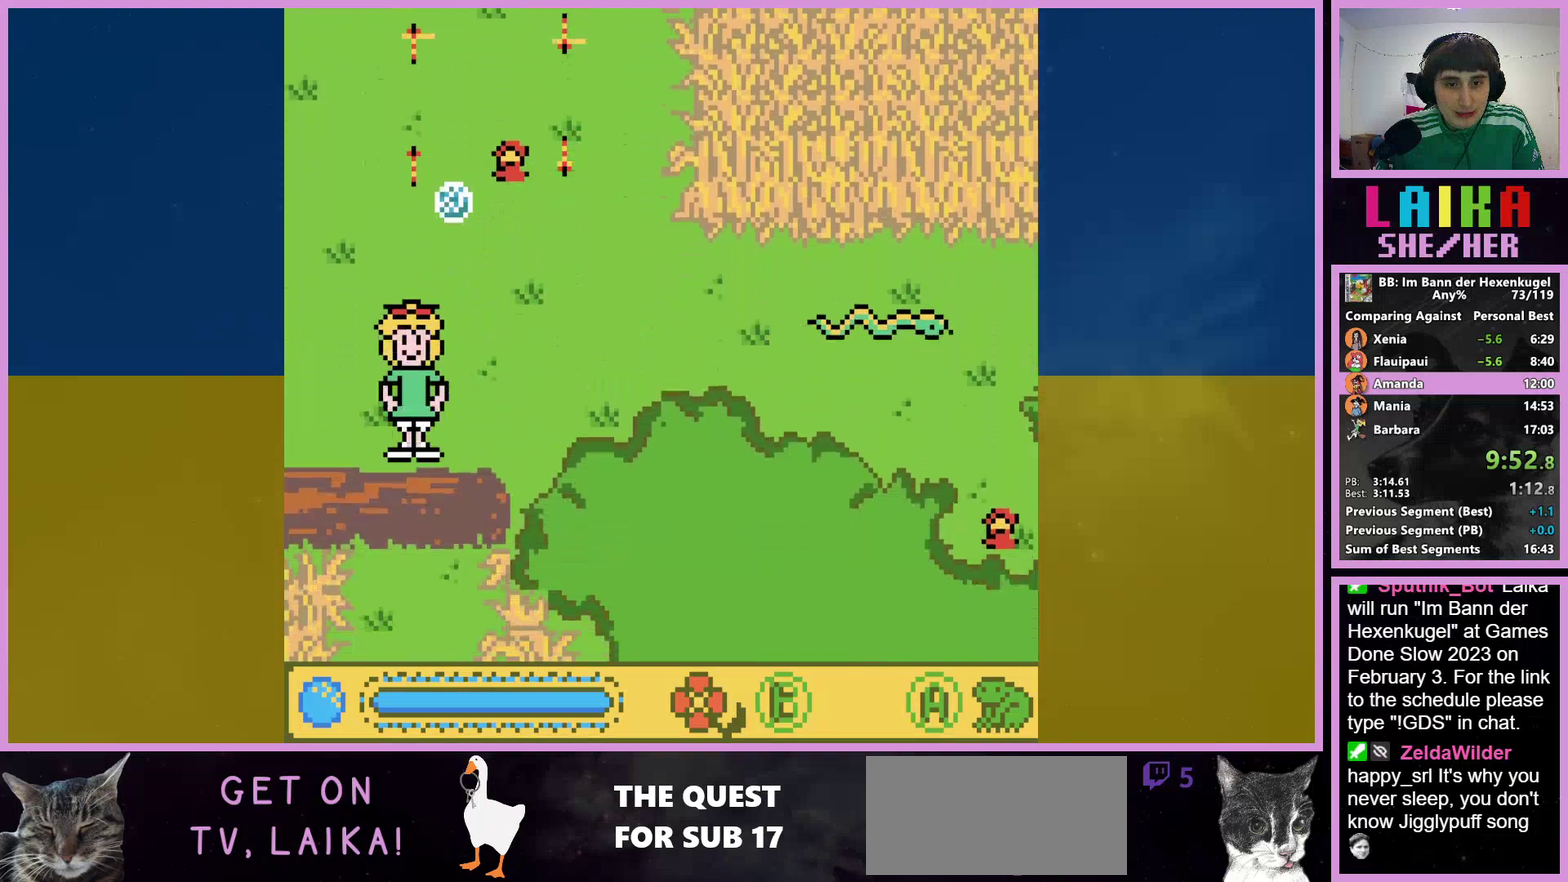
{"buttons": [], "events": [[33, "A", "down"], [133, "A", "up"]]}
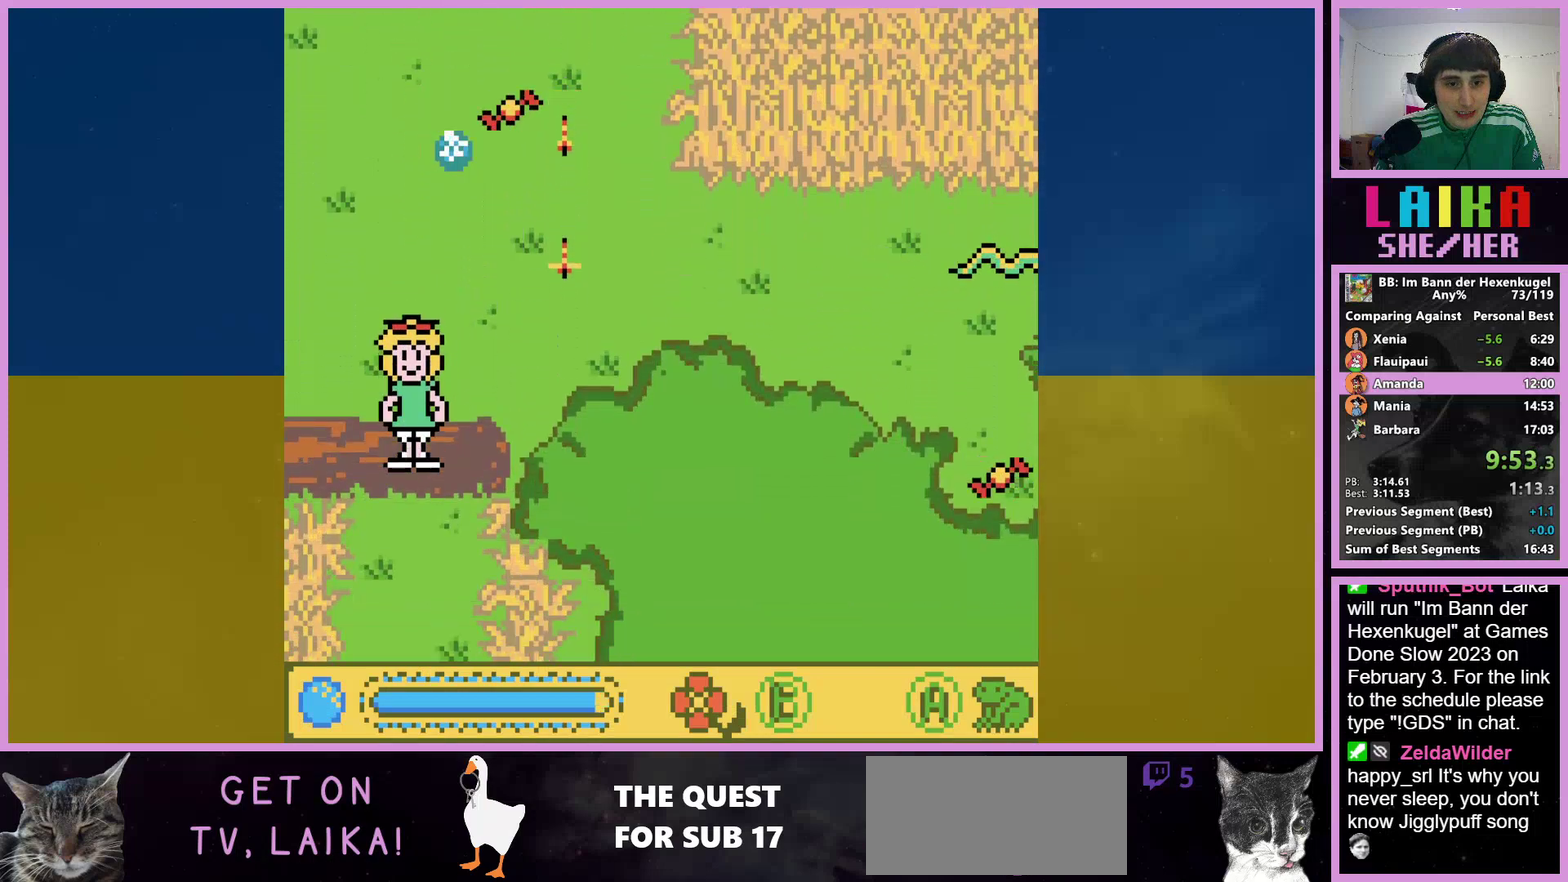
{"buttons": [], "events": []}
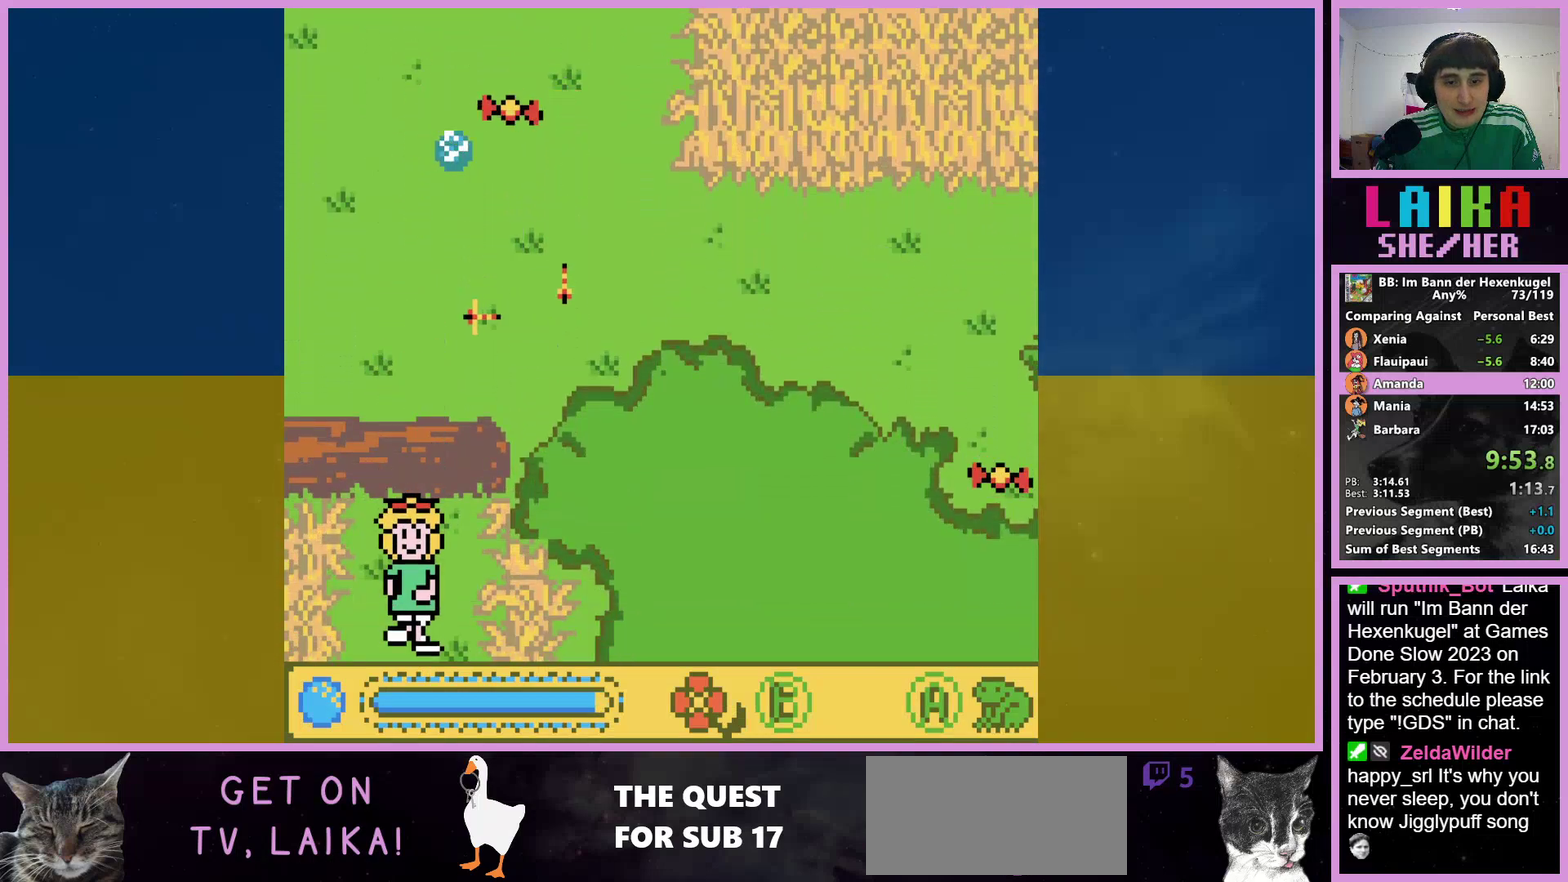
{"buttons": [], "events": []}
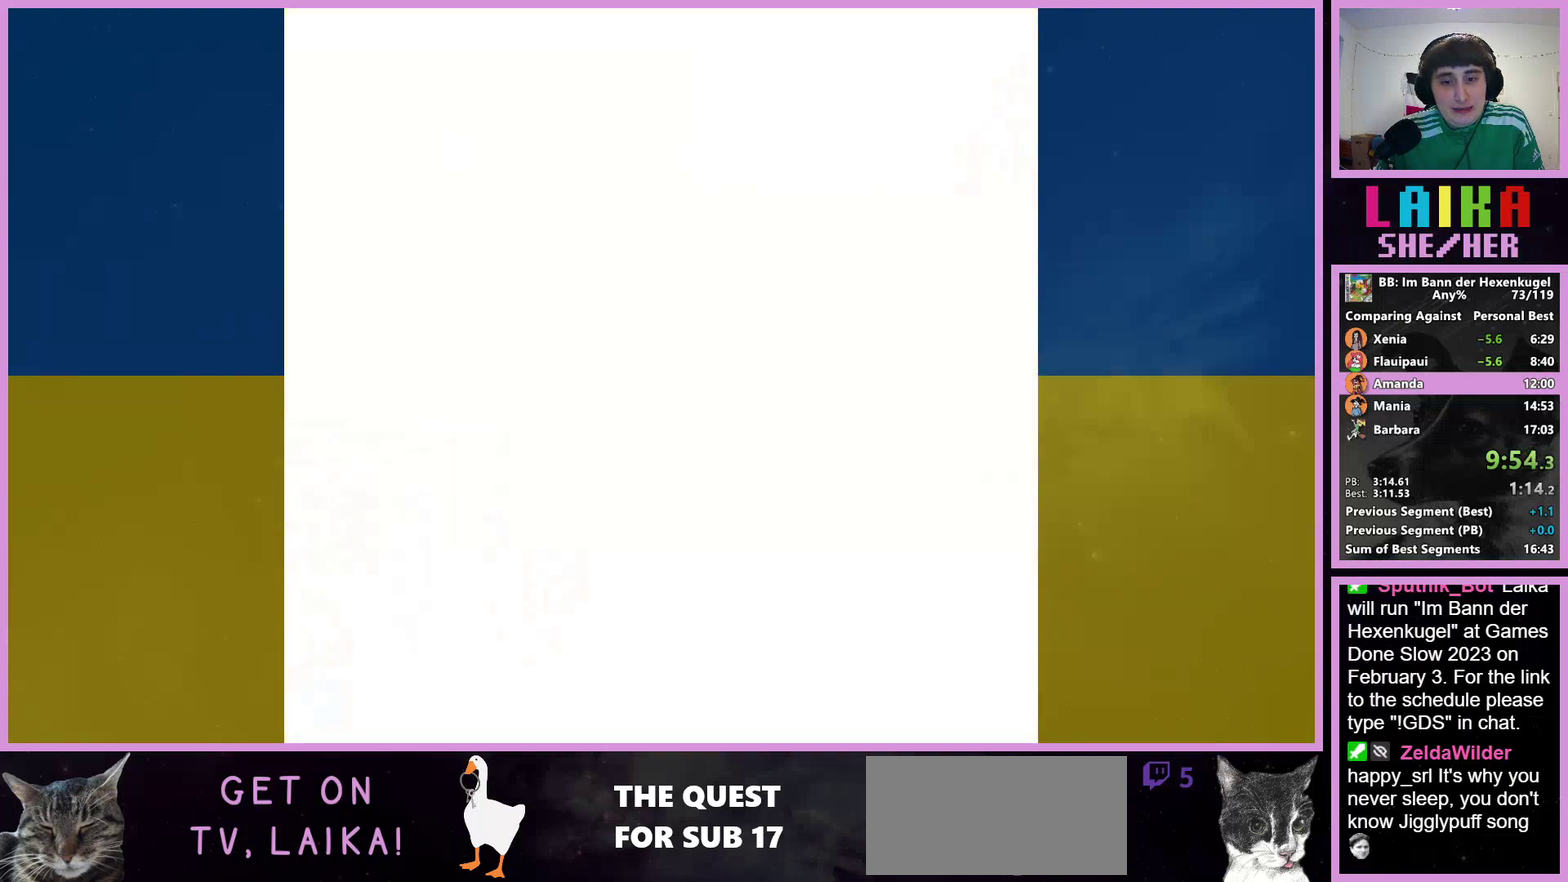
{"buttons": [], "events": []}
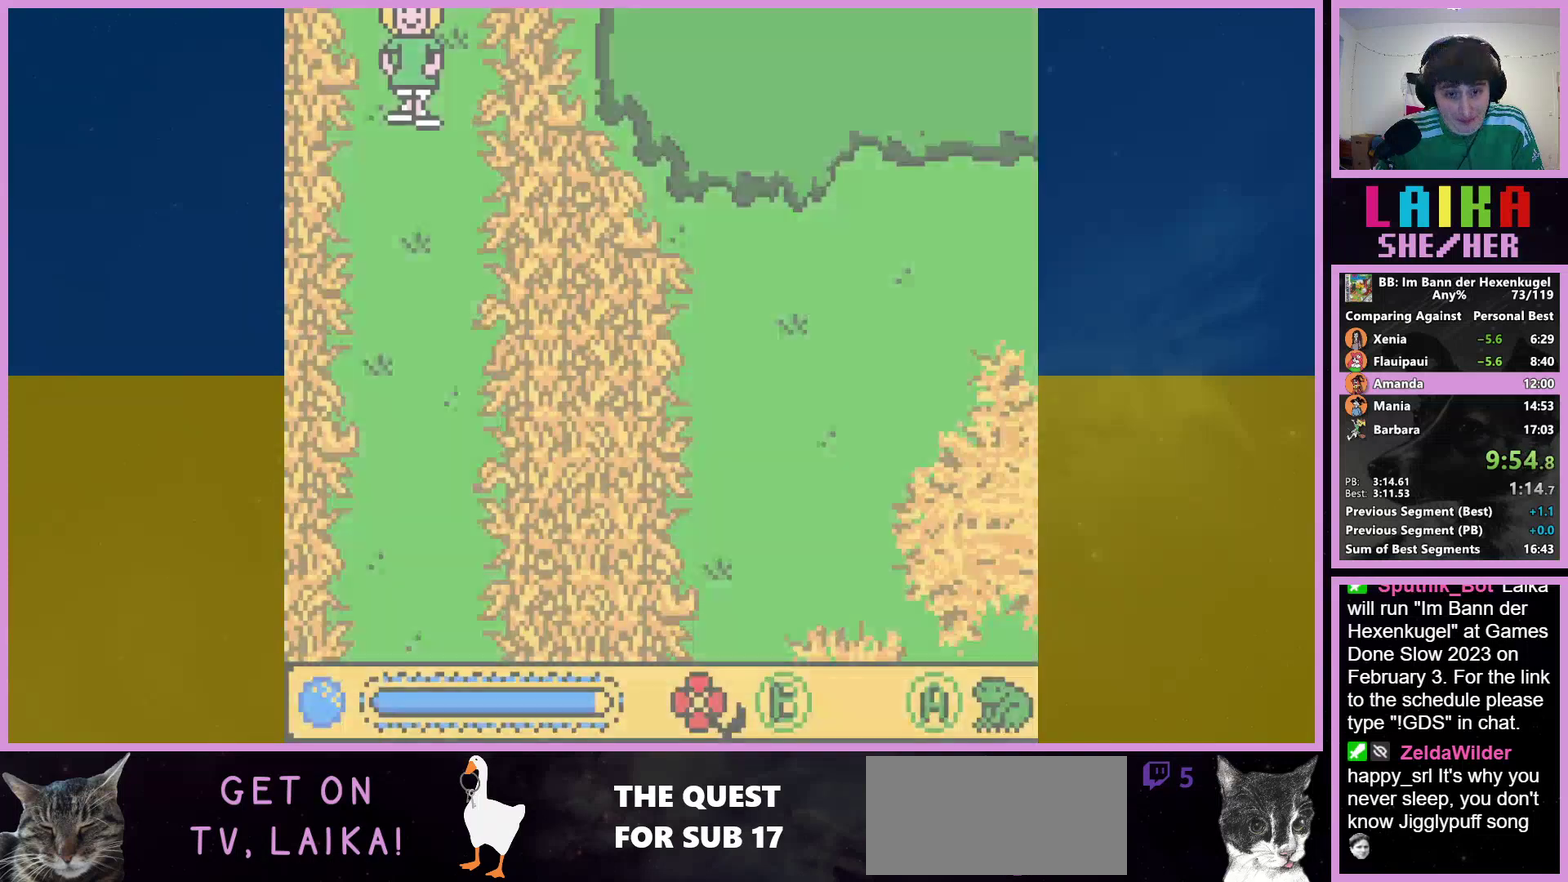
{"buttons": [], "events": []}
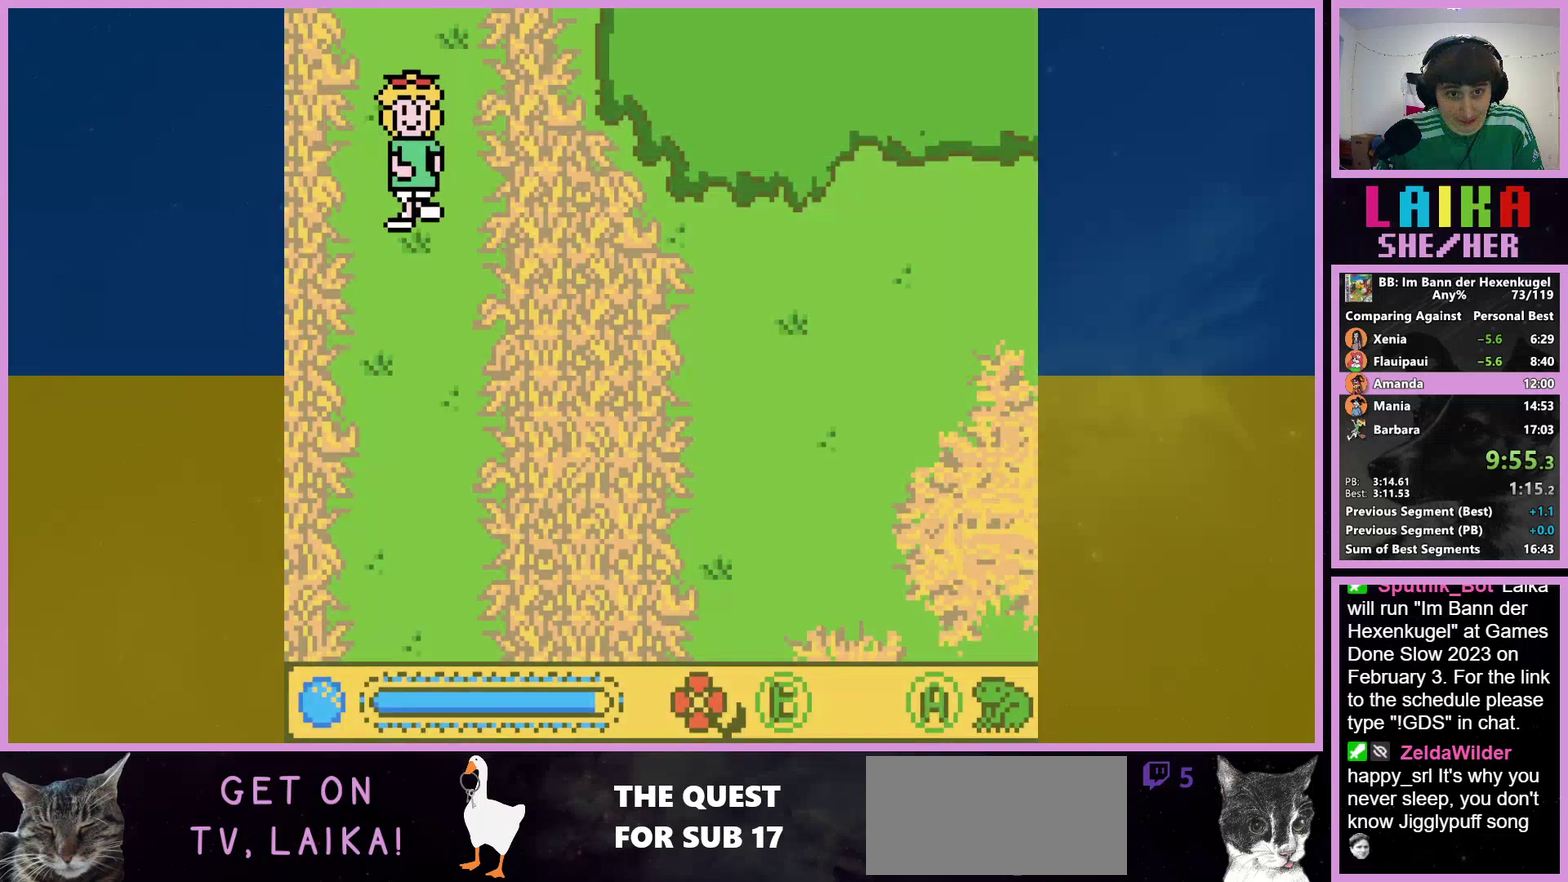
{"buttons": [], "events": []}
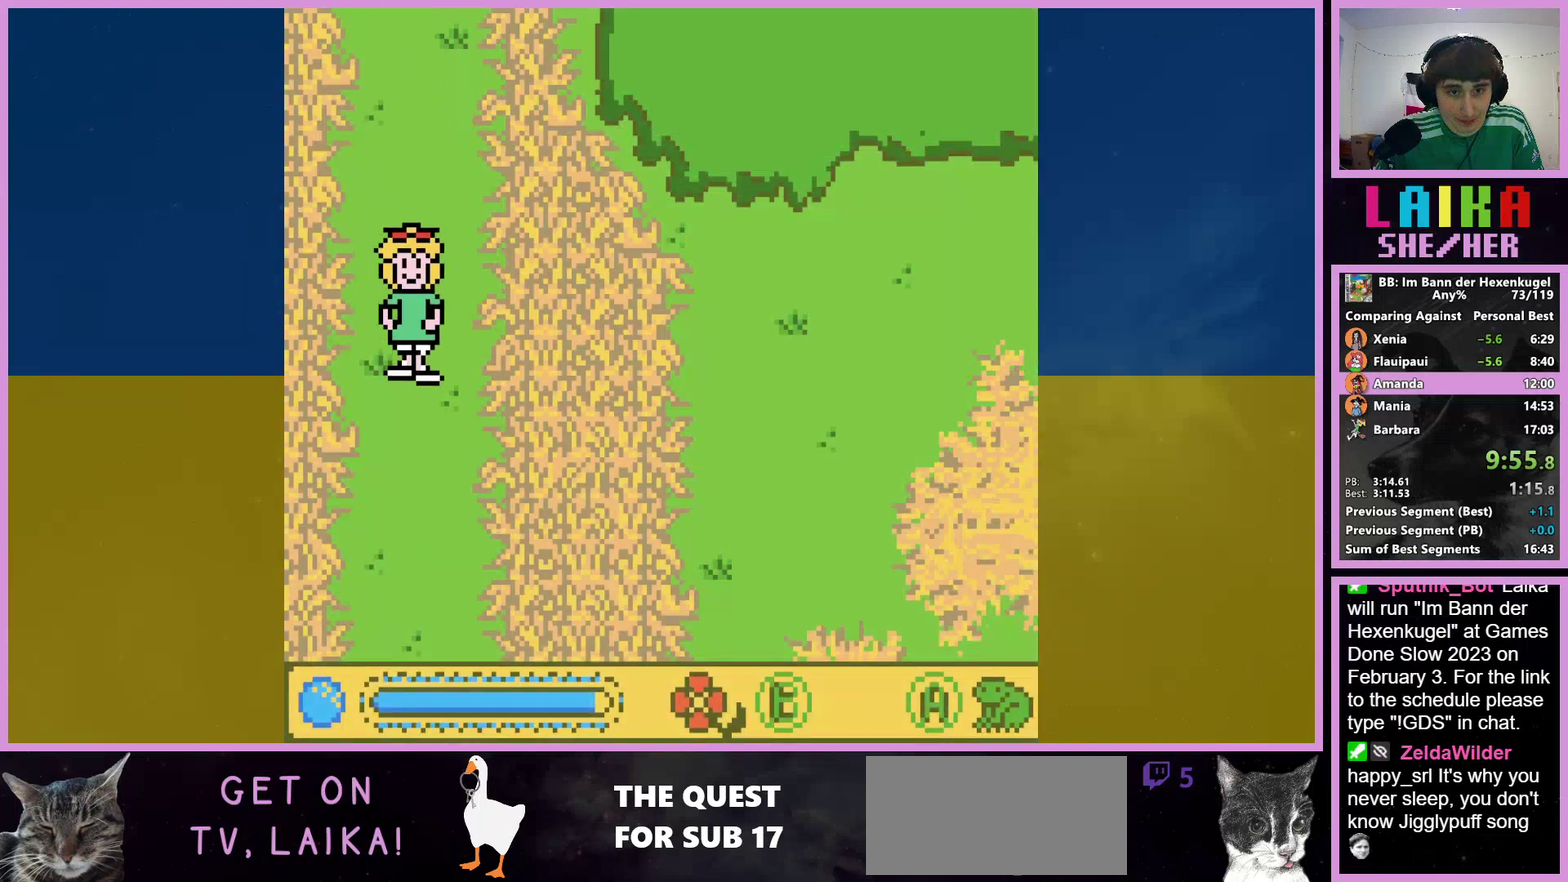
{"buttons": [], "events": []}
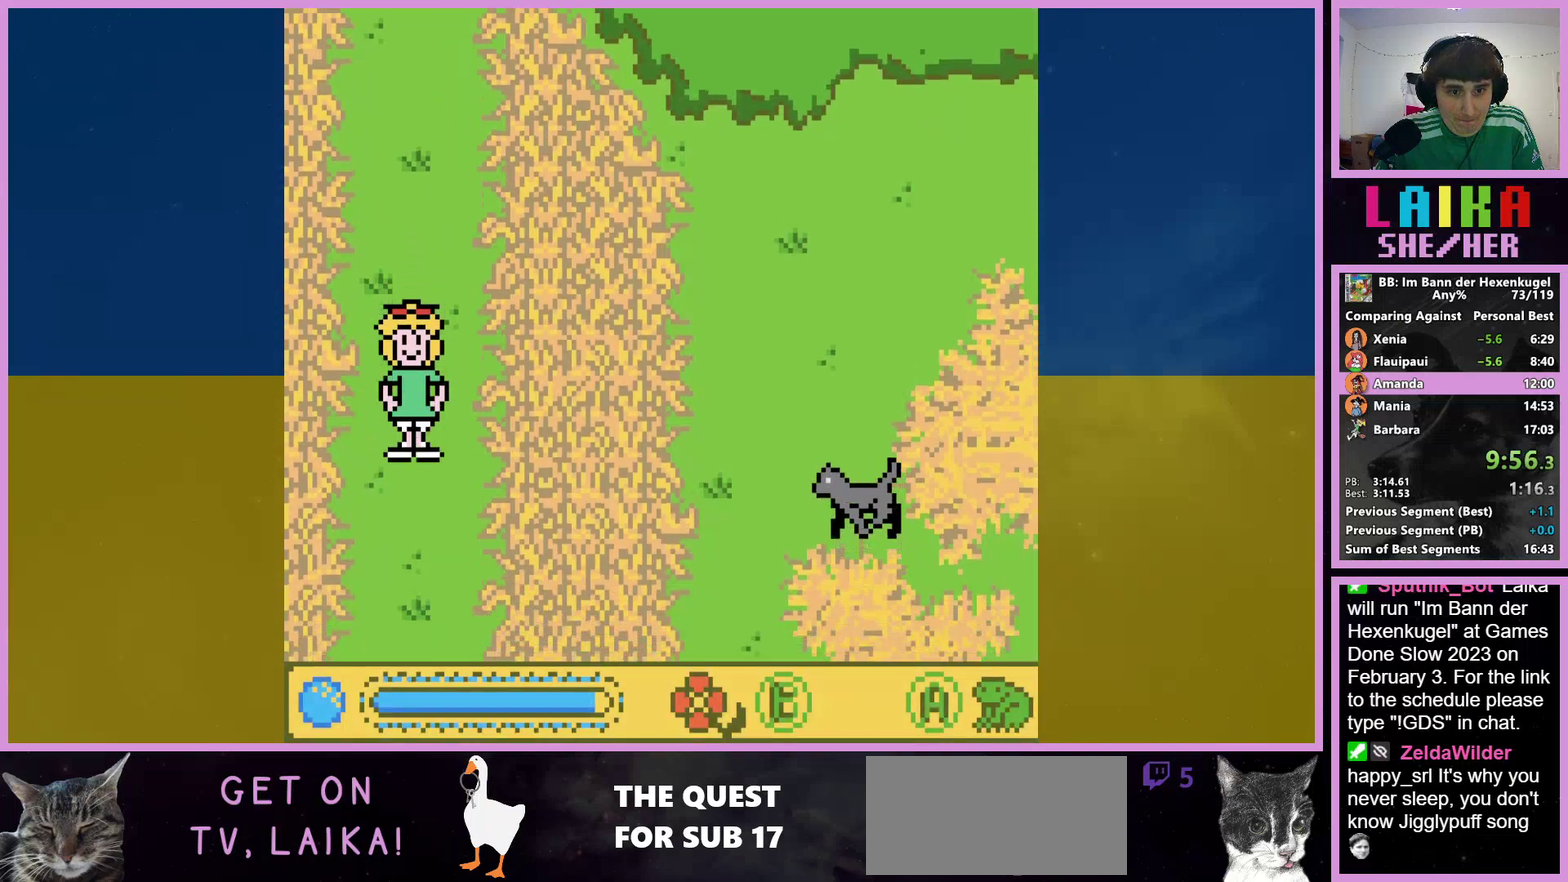
{"buttons": ["DPAD_LEFT"], "events": [[167, "DPAD_LEFT", "down"]]}
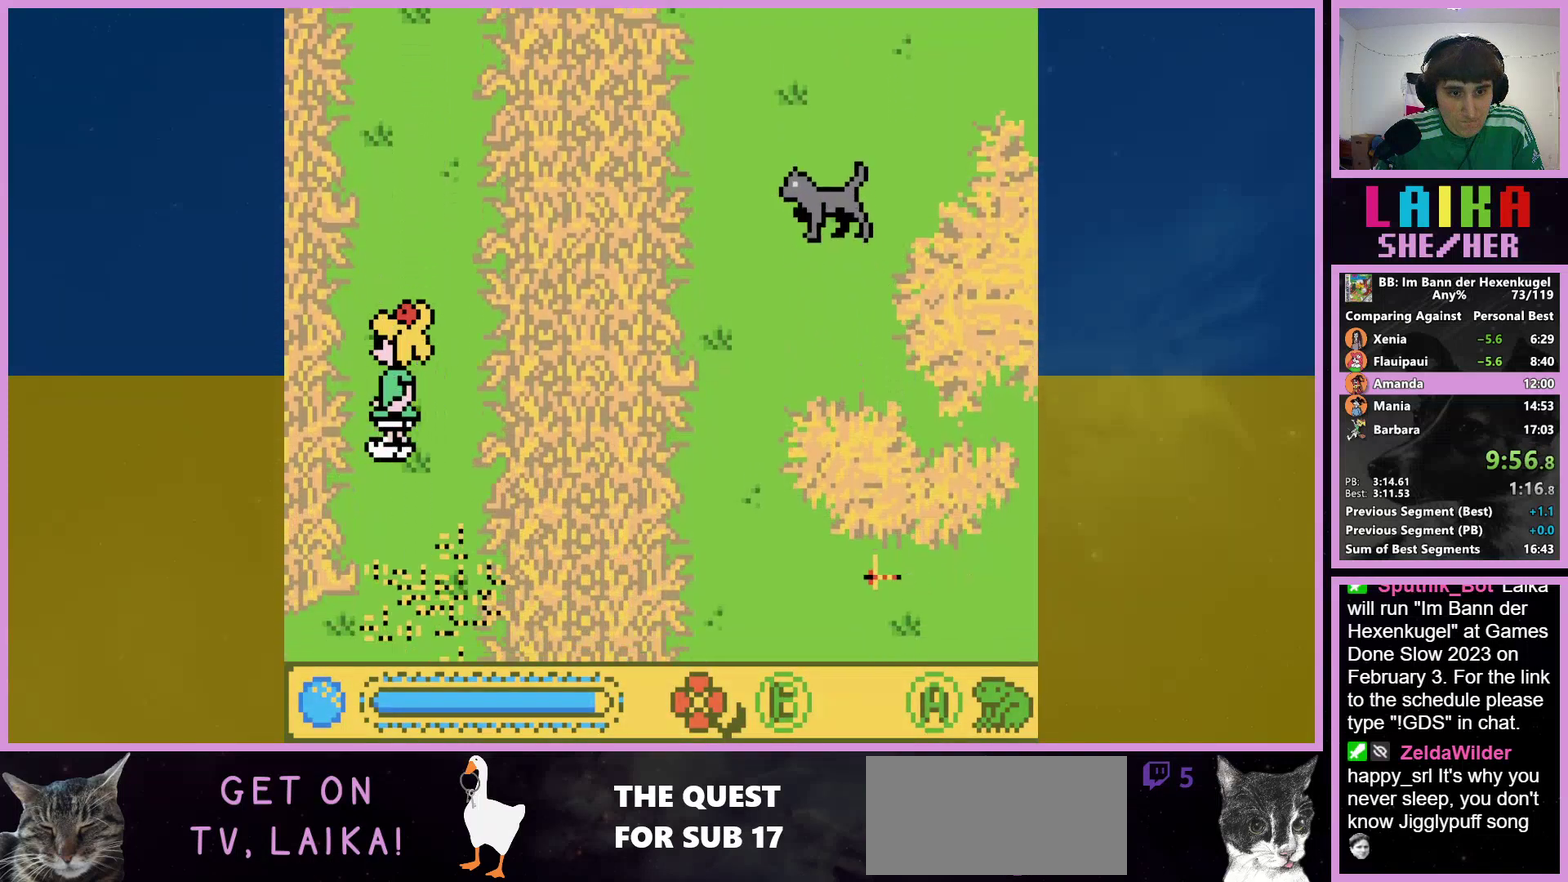
{"buttons": ["DPAD_LEFT"], "events": []}
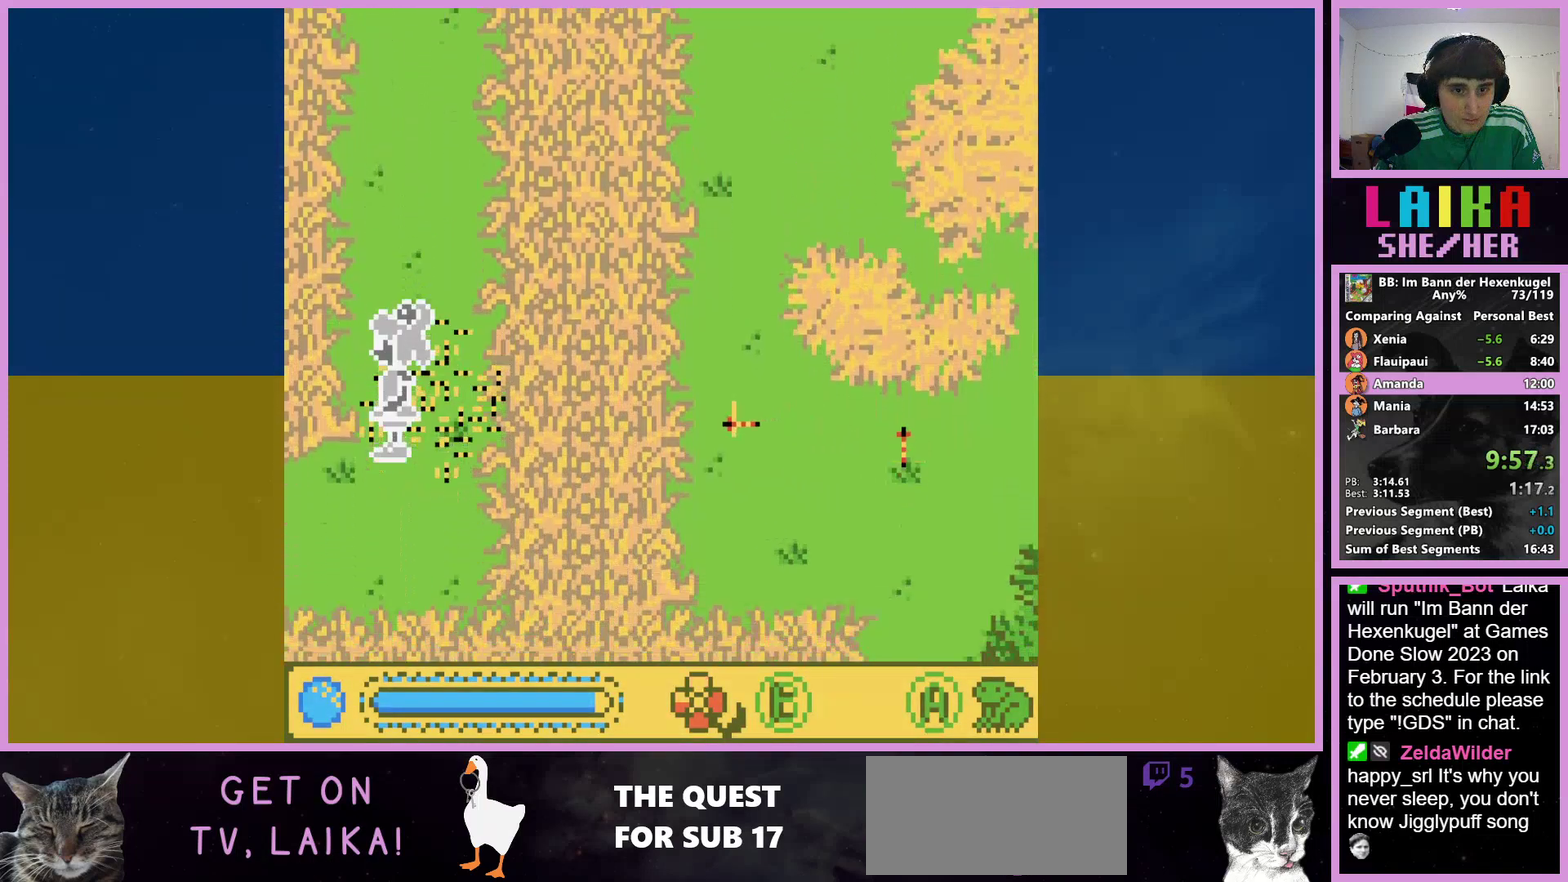
{"buttons": ["DPAD_LEFT"], "events": []}
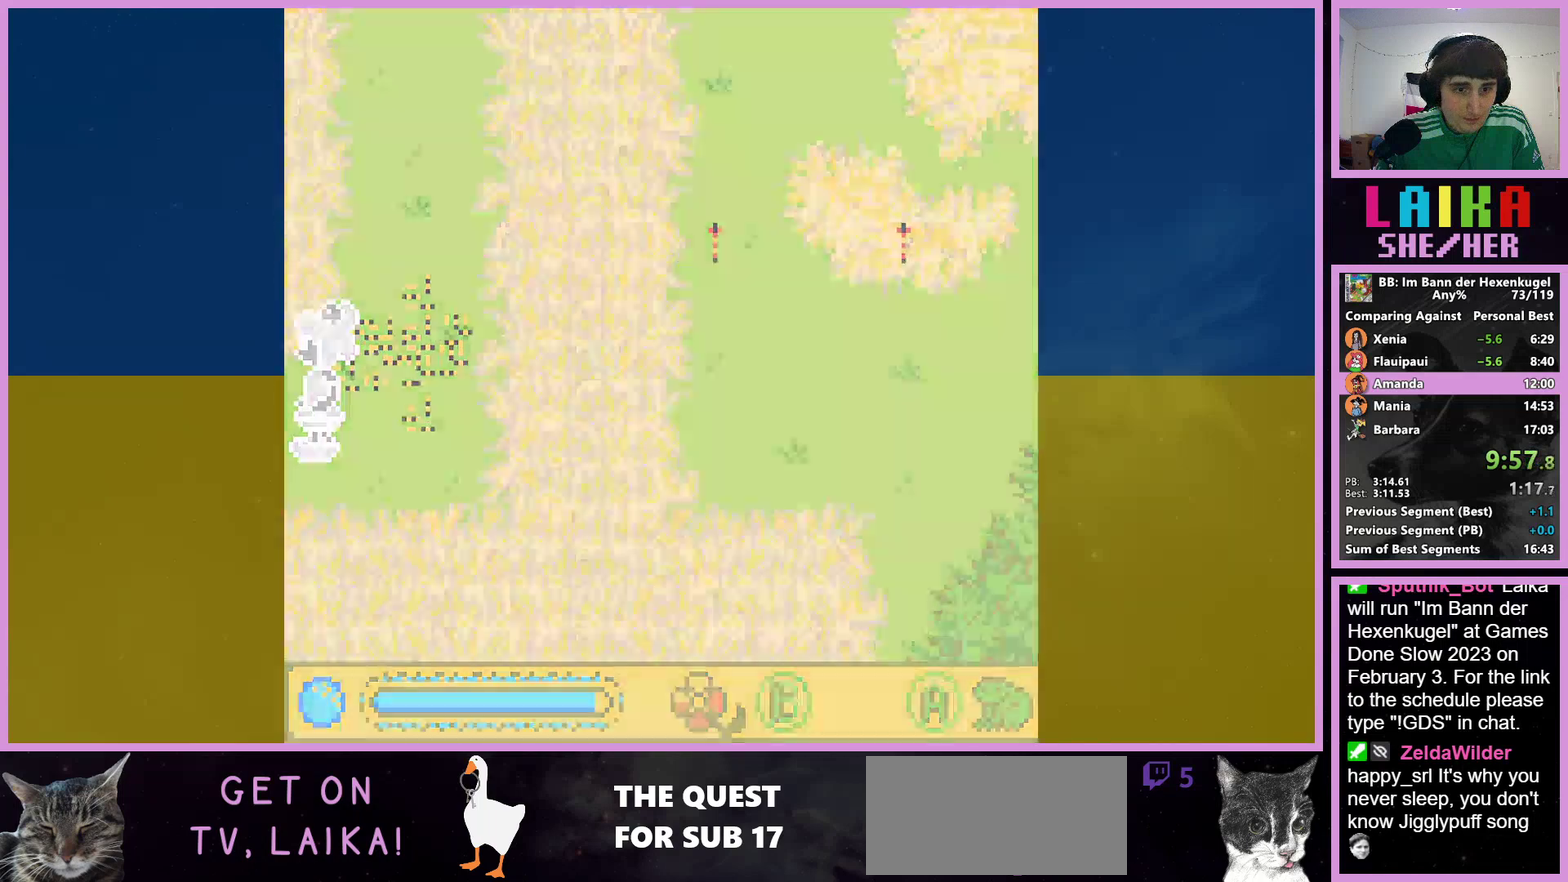
{"buttons": ["DPAD_LEFT"], "events": []}
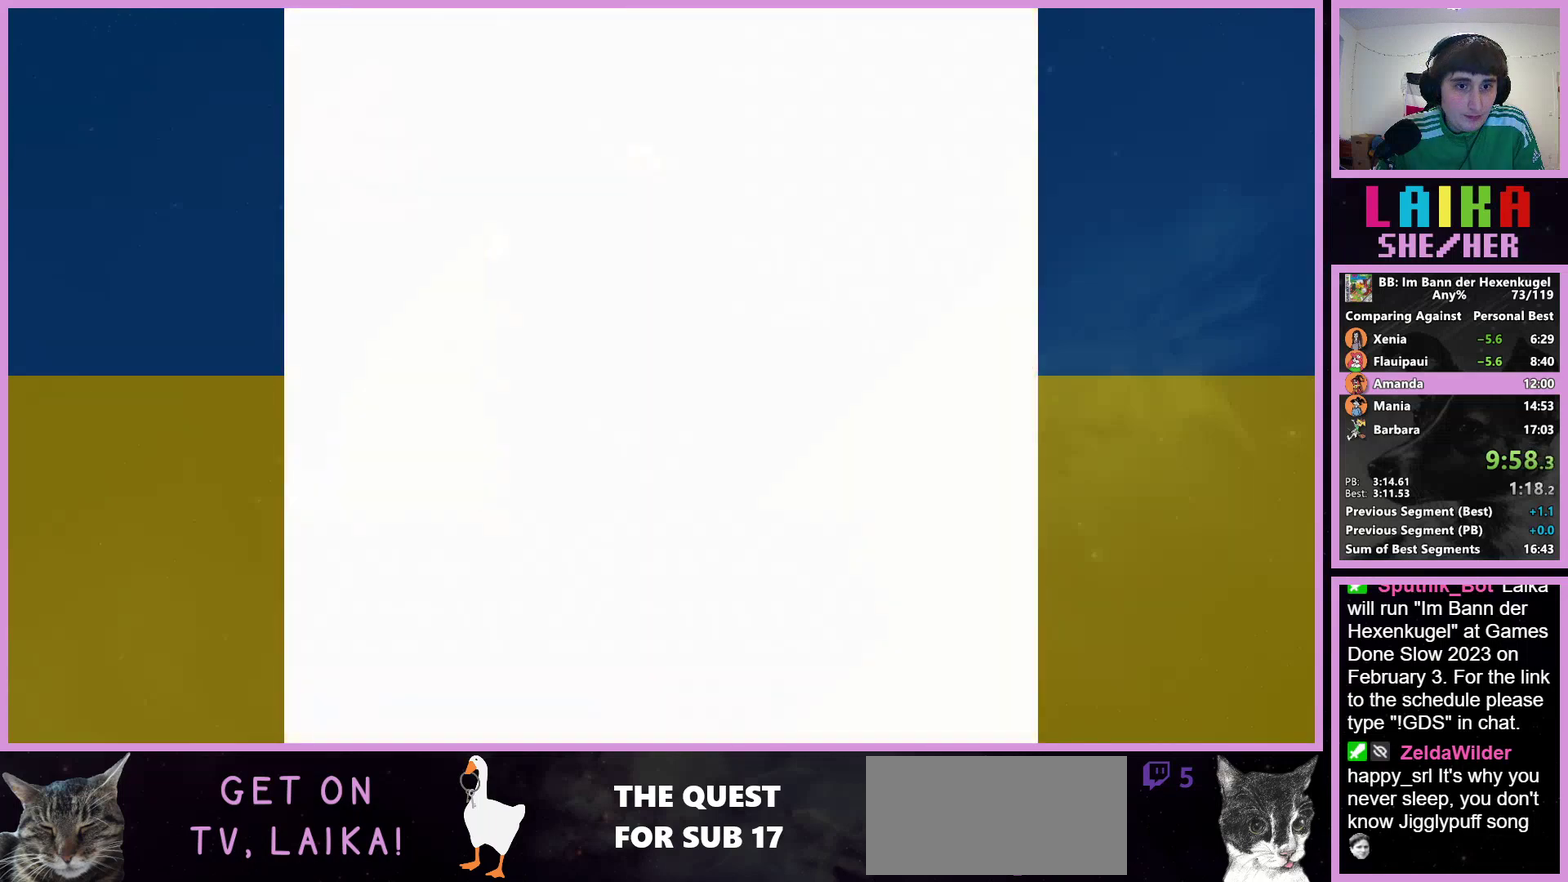
{"buttons": ["DPAD_LEFT"], "events": []}
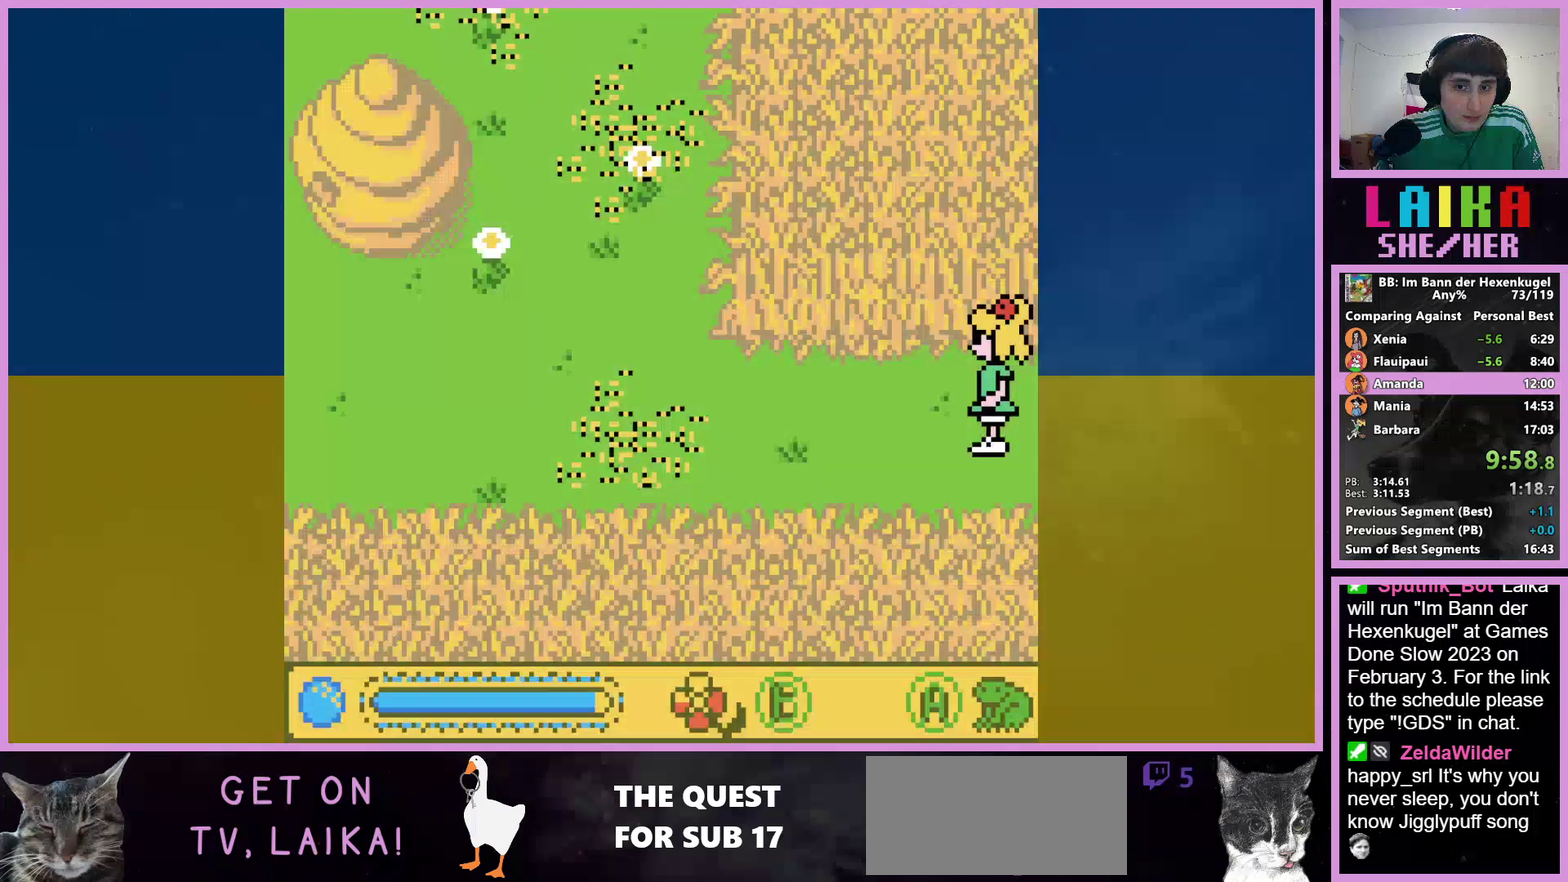
{"buttons": ["DPAD_LEFT"], "events": []}
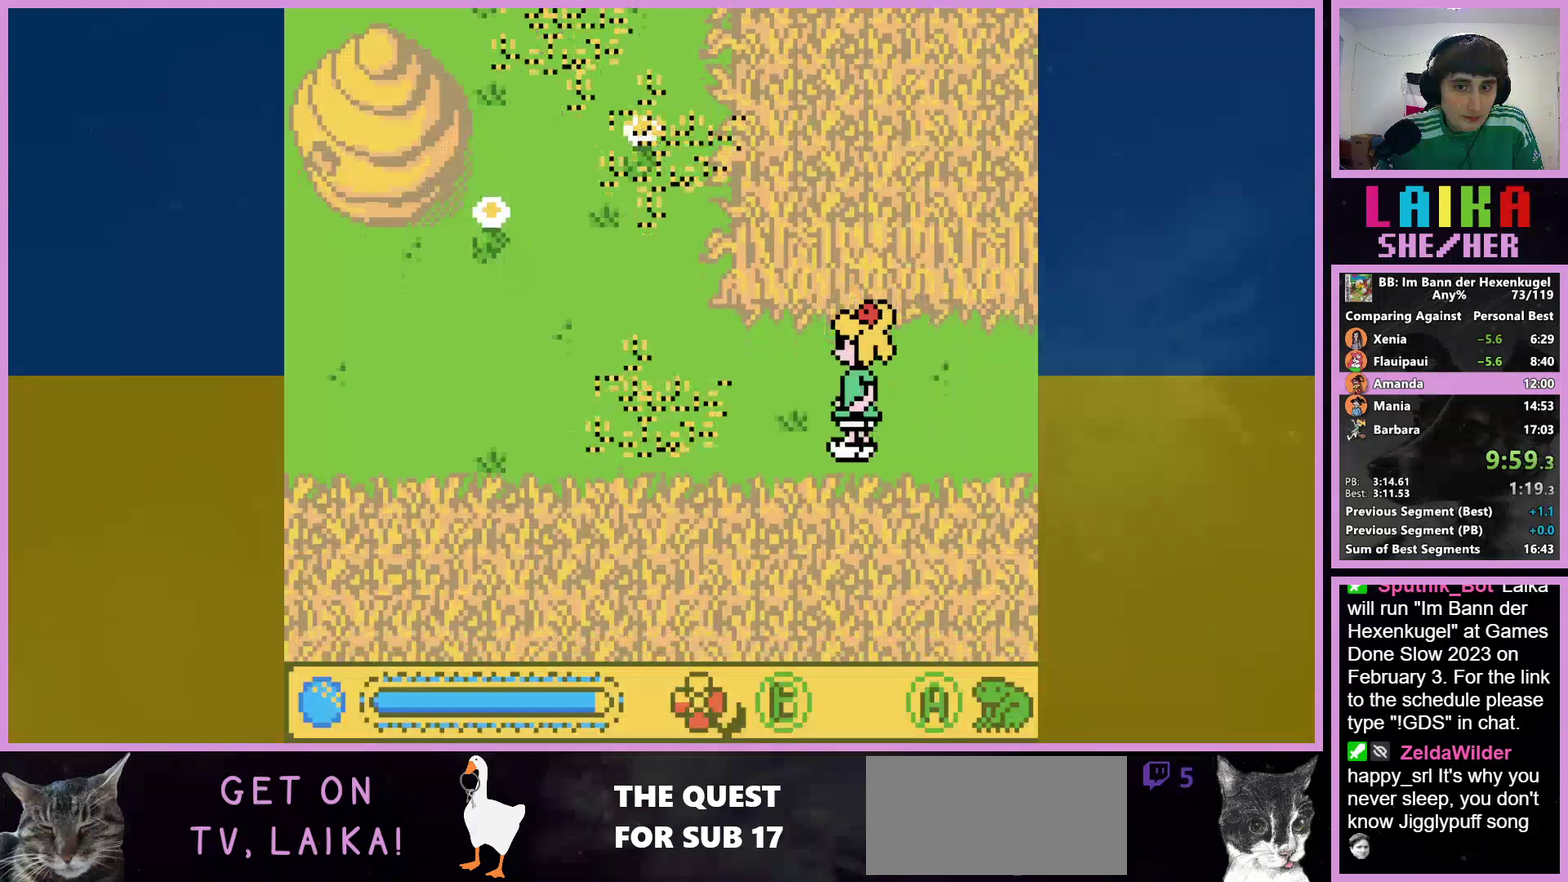
{"buttons": ["DPAD_LEFT"], "events": []}
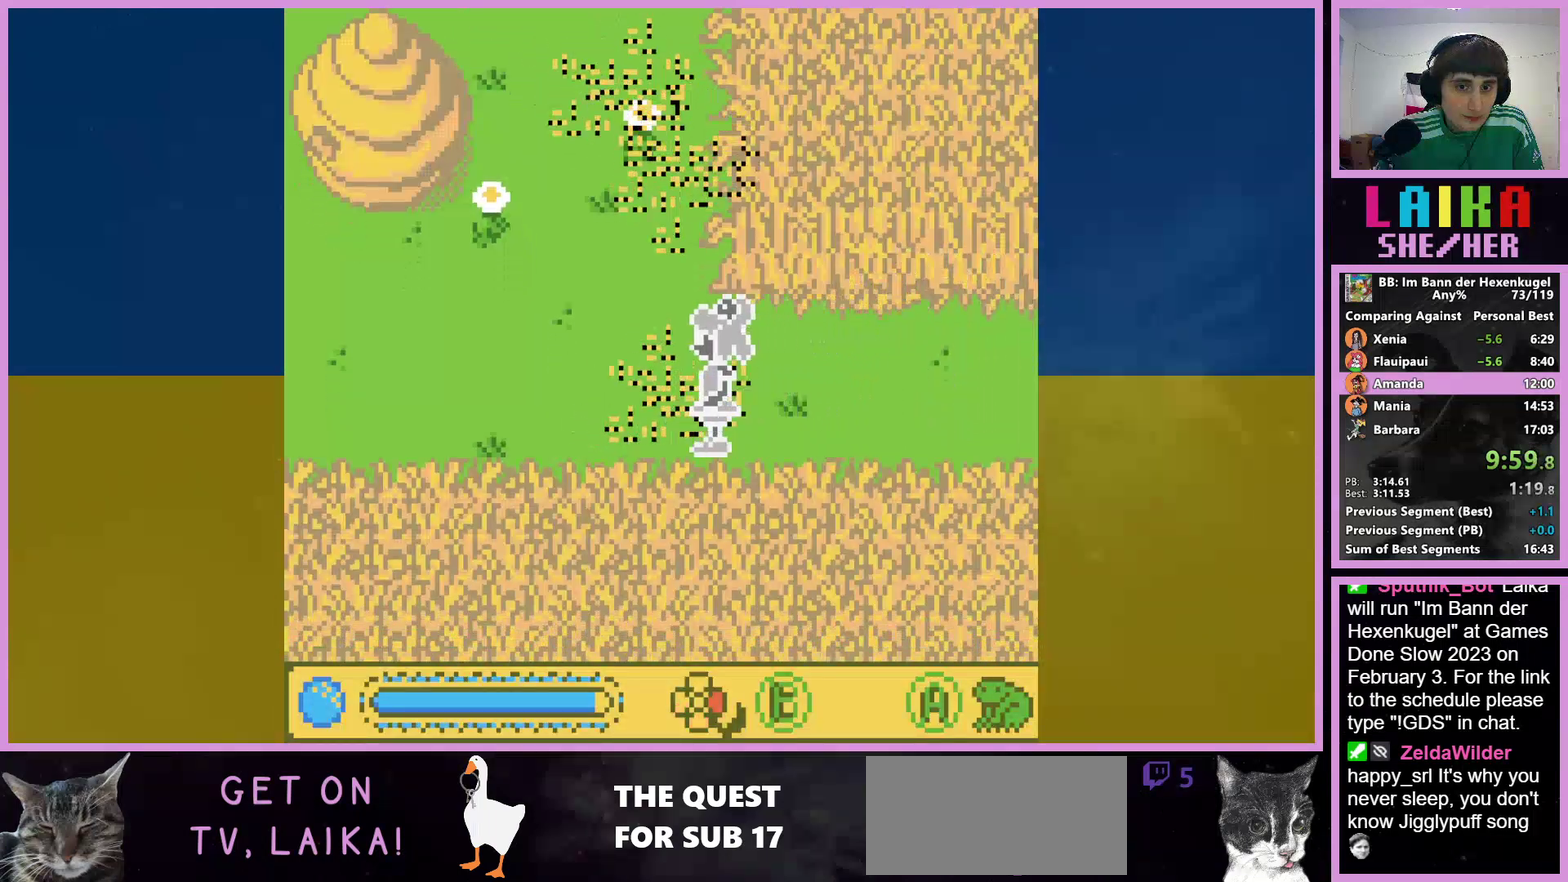
{"buttons": ["DPAD_LEFT"], "events": []}
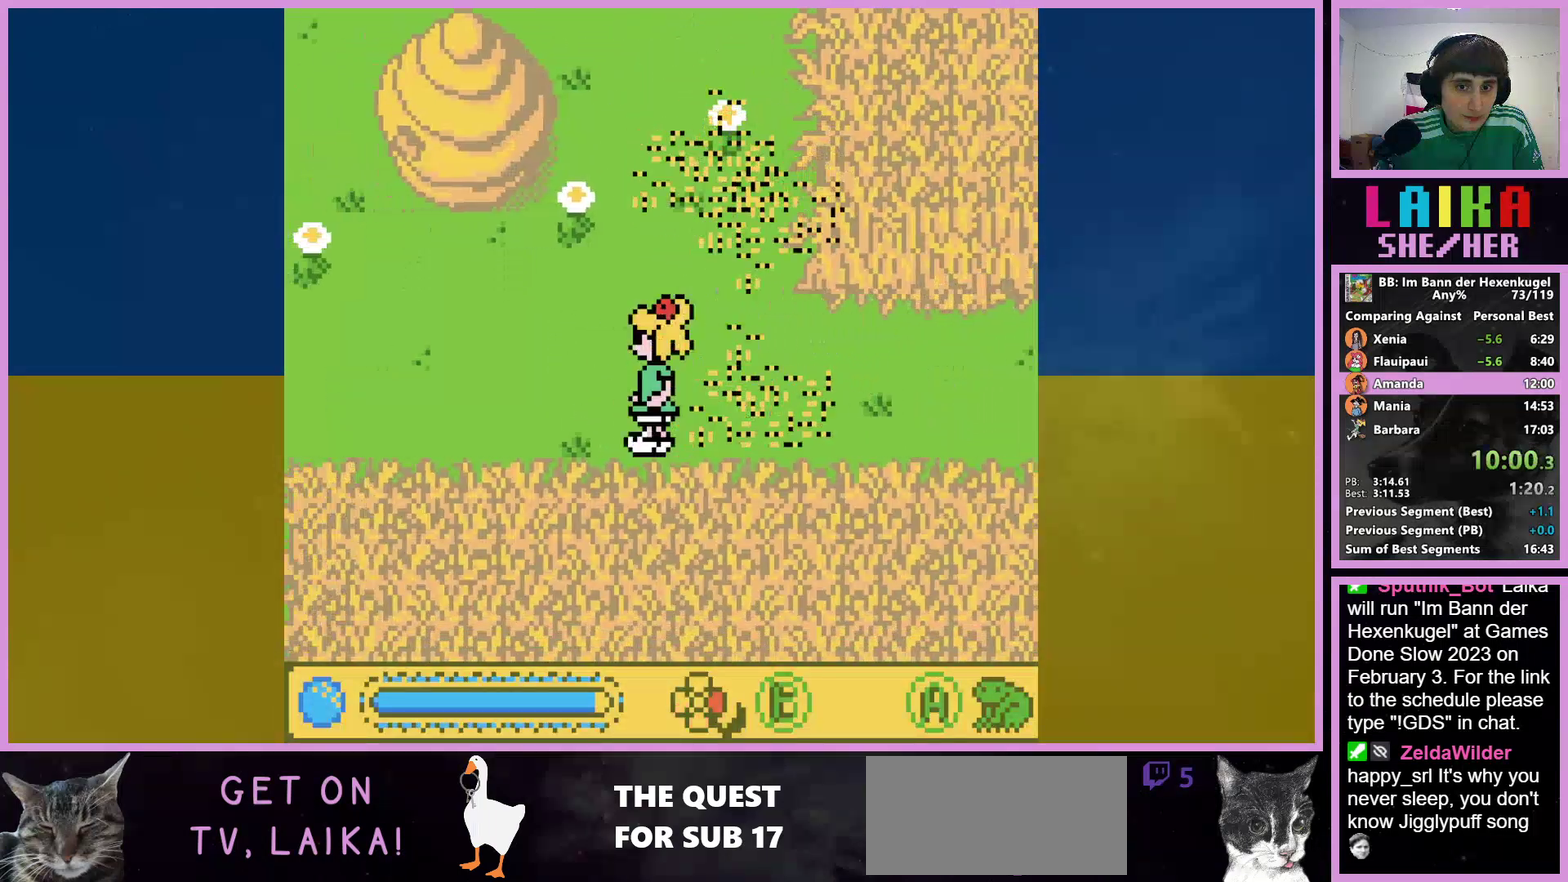
{"buttons": ["DPAD_LEFT"], "events": []}
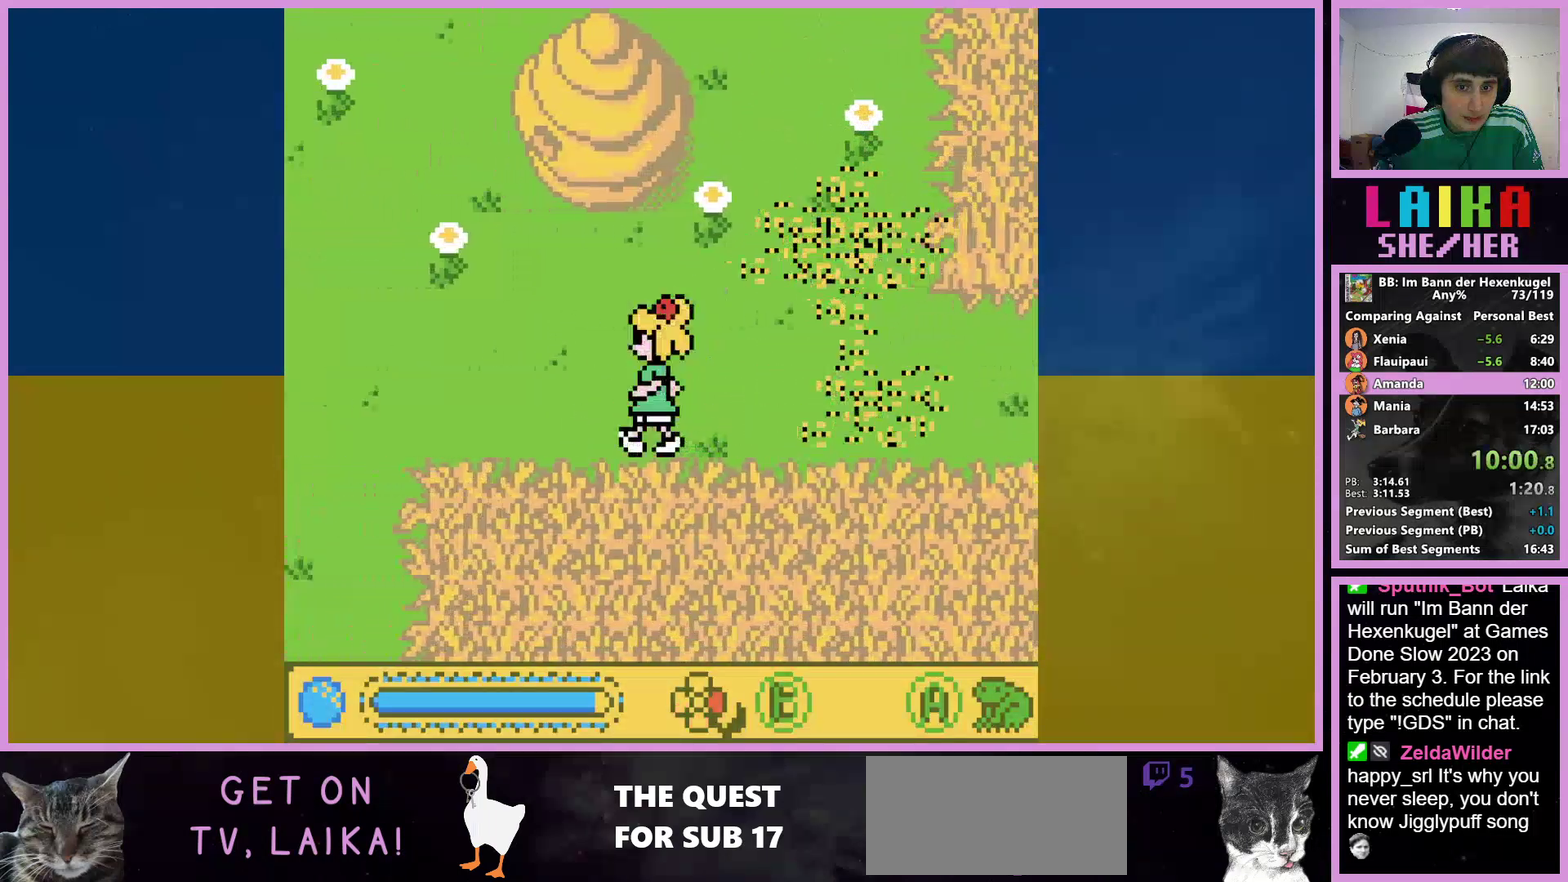
{"buttons": ["DPAD_LEFT"], "events": []}
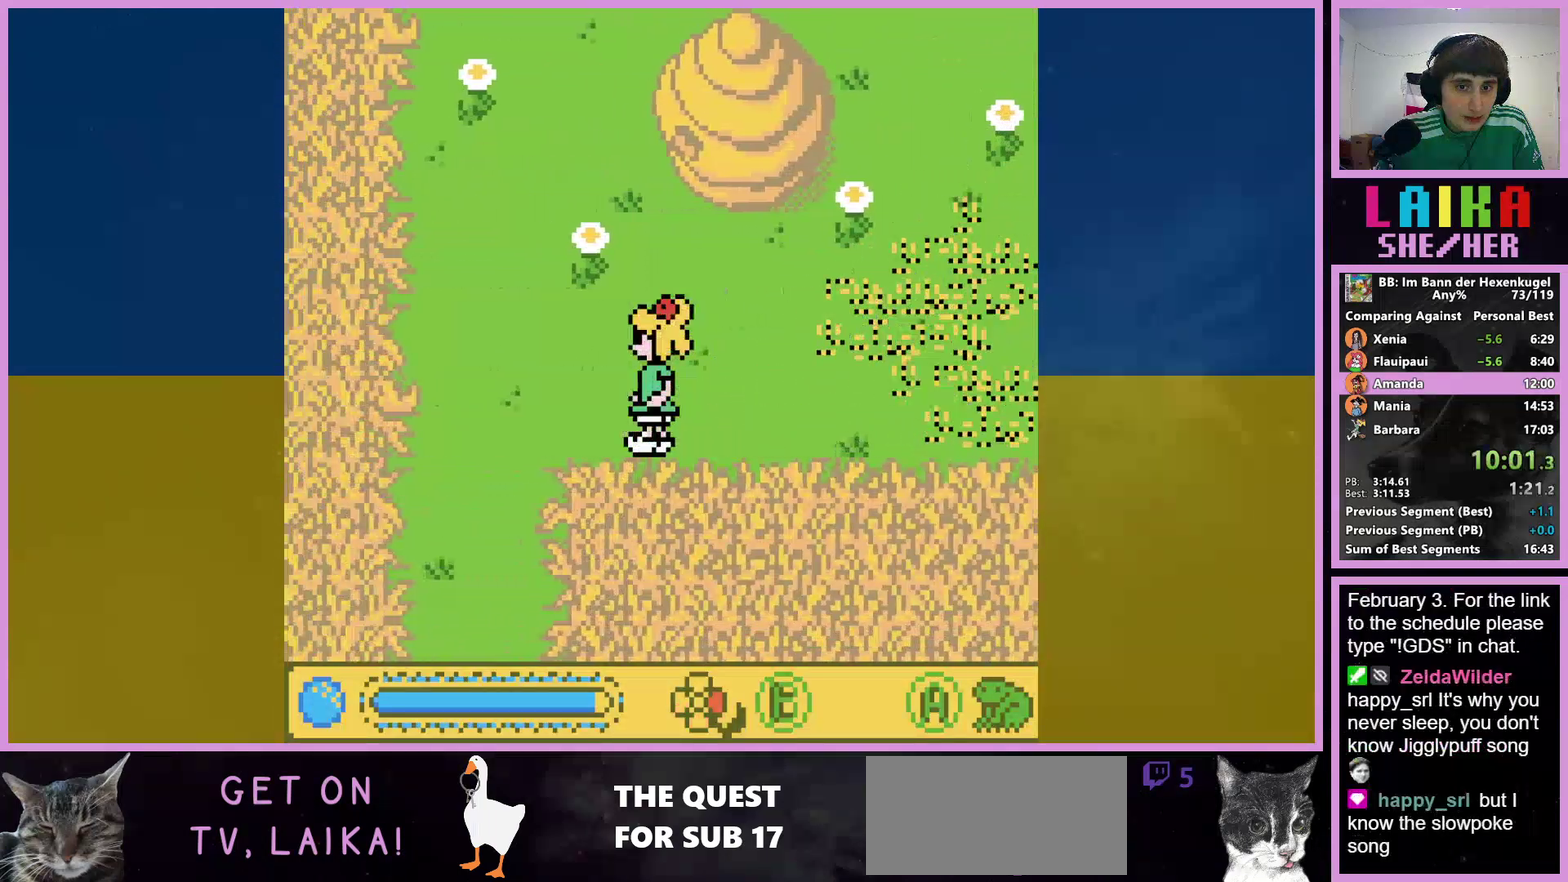
{"buttons": ["DPAD_LEFT"], "events": []}
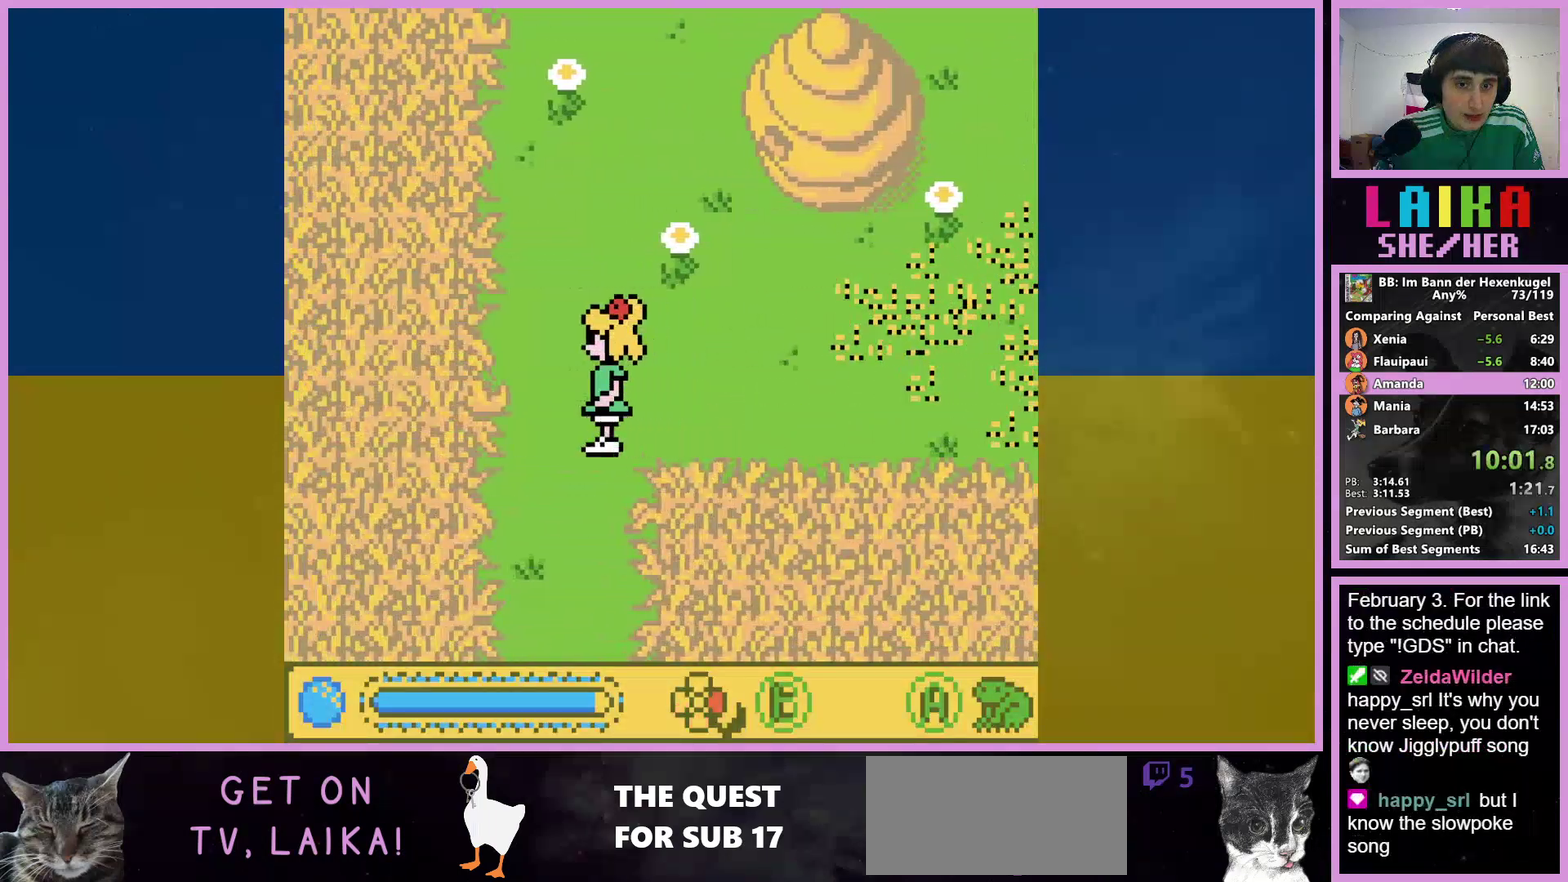
{"buttons": [], "events": [[200, "DPAD_LEFT", "up"]]}
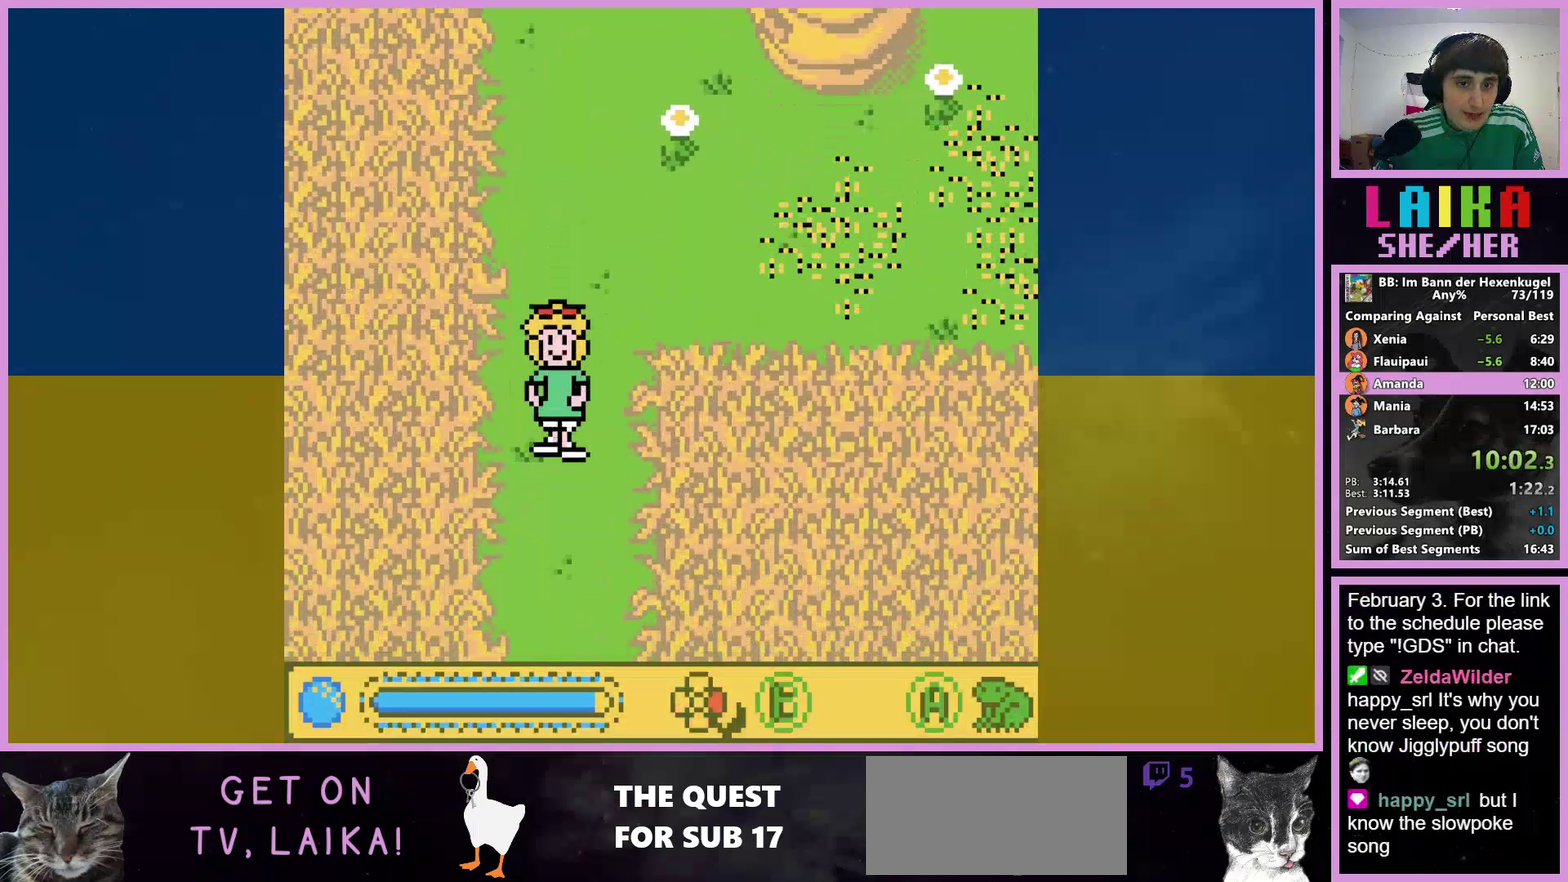
{"buttons": [], "events": []}
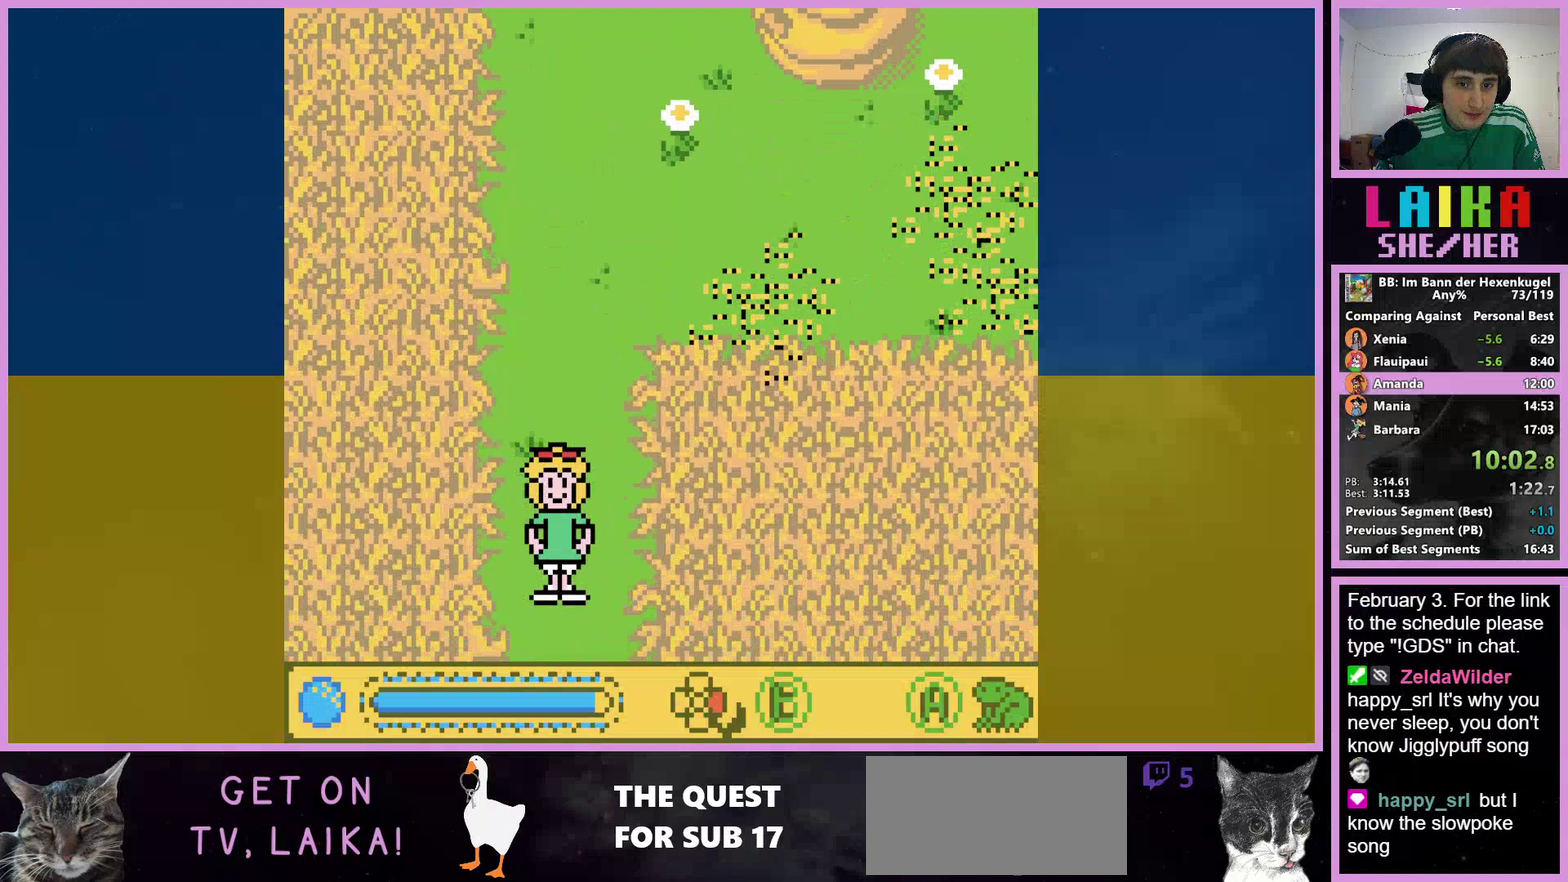
{"buttons": [], "events": []}
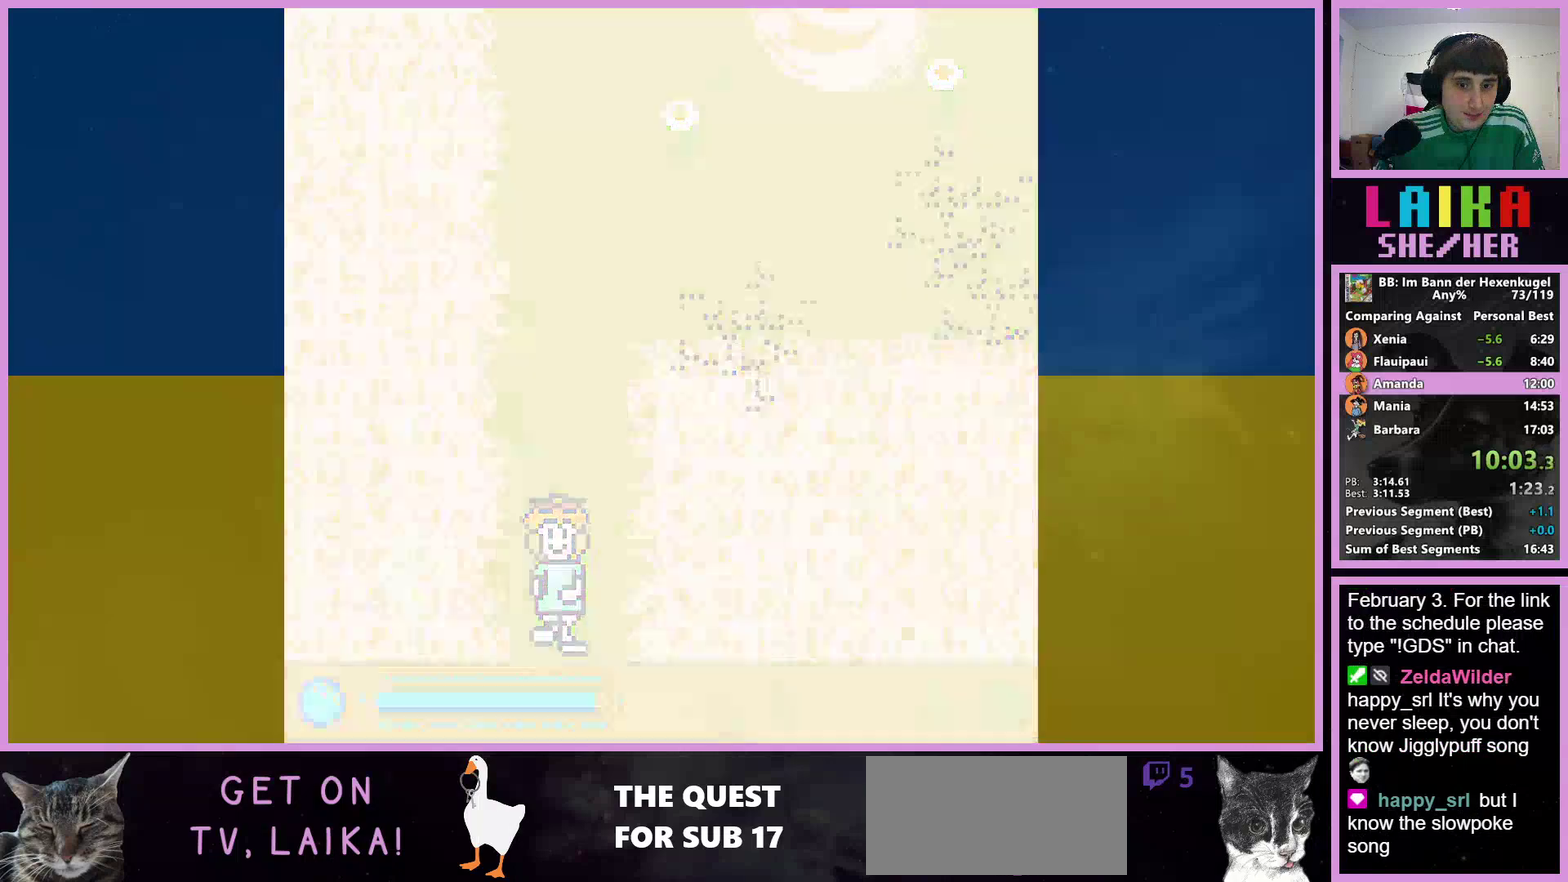
{"buttons": [], "events": []}
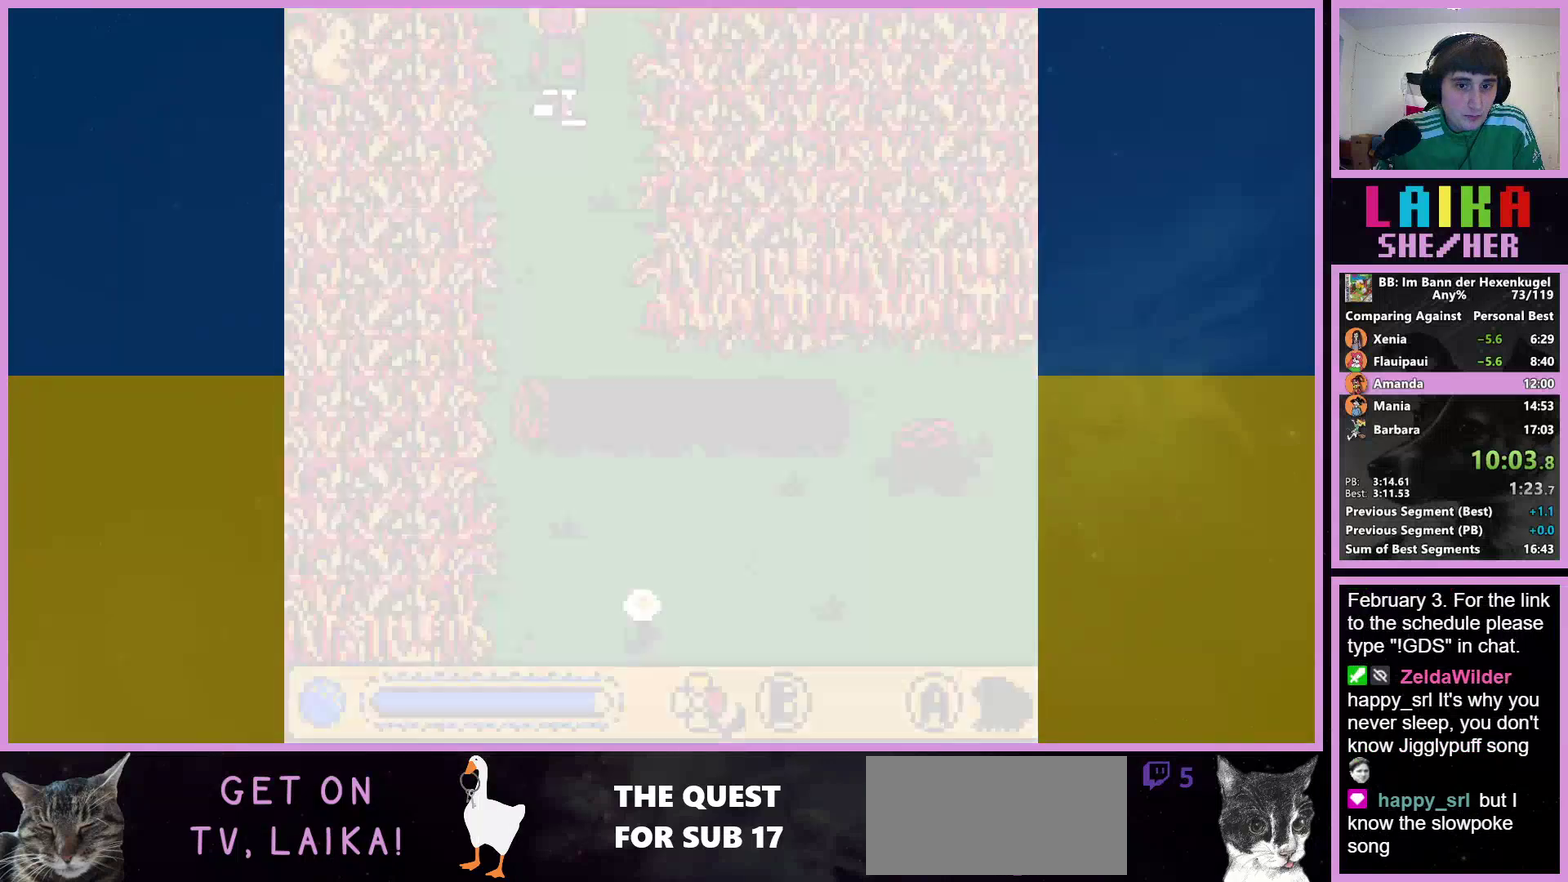
{"buttons": [], "events": []}
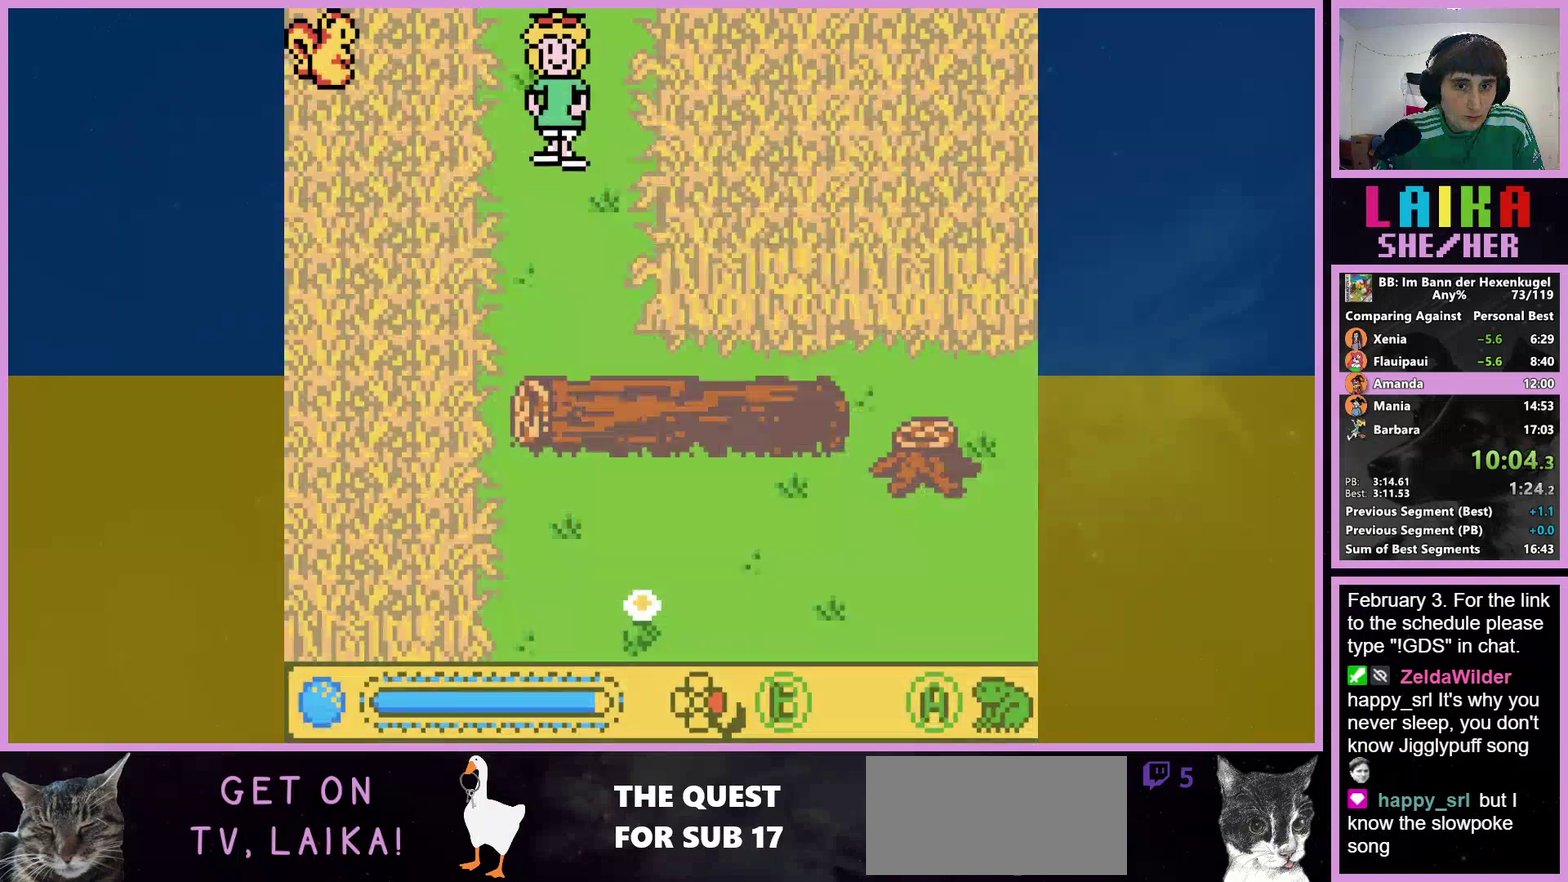
{"buttons": [], "events": []}